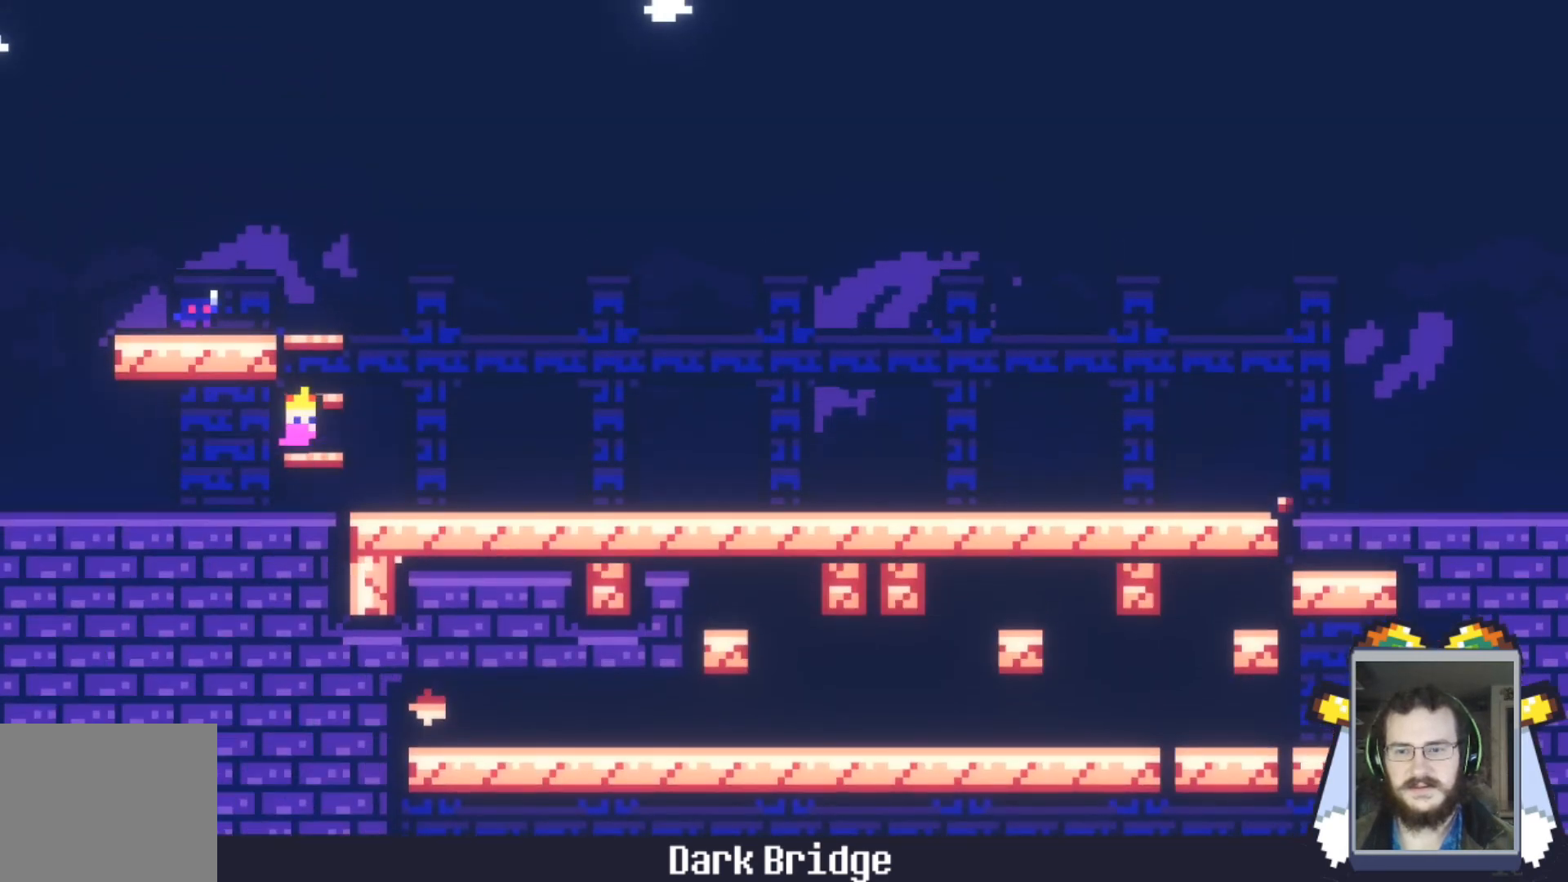
Gameplay with a controller (Xbox layout); each line is a JSON object with the inputs held at the frame after it. "events" lists button and stick changes between this image and that frame as [ms after this image, input, new state], when the widget could be followed in between. Not read: right_stick.
{"buttons": [], "left_stick": "left", "events": [[134, "A", "down"], [134, "left_stick", "center"], [334, "left_stick", "left"], [501, "A", "up"]]}
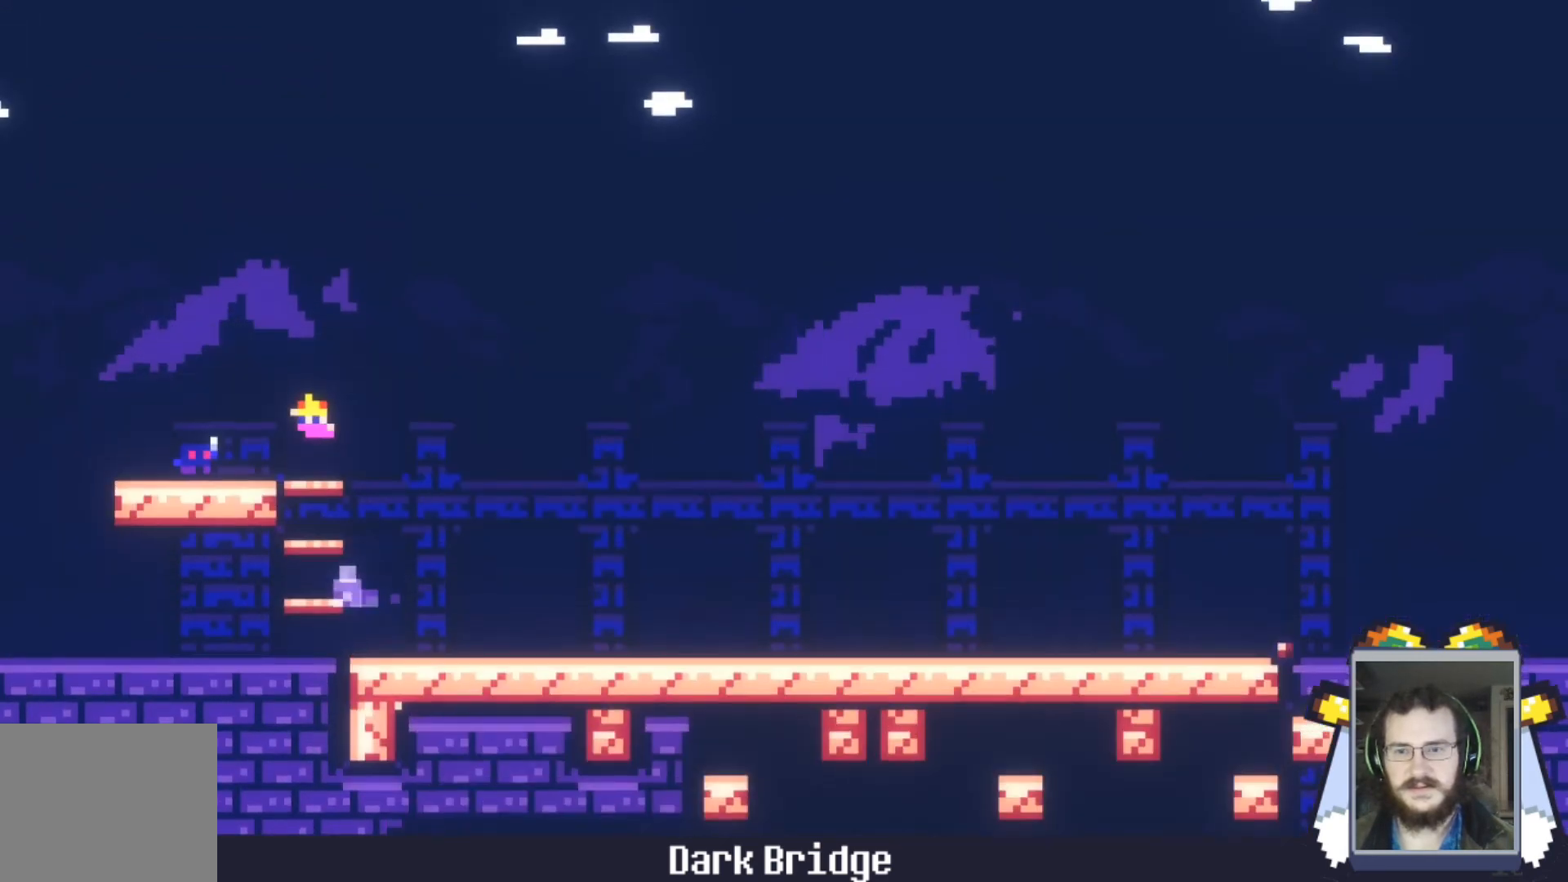
{"buttons": [], "left_stick": "center", "events": [[267, "left_stick", "center"]]}
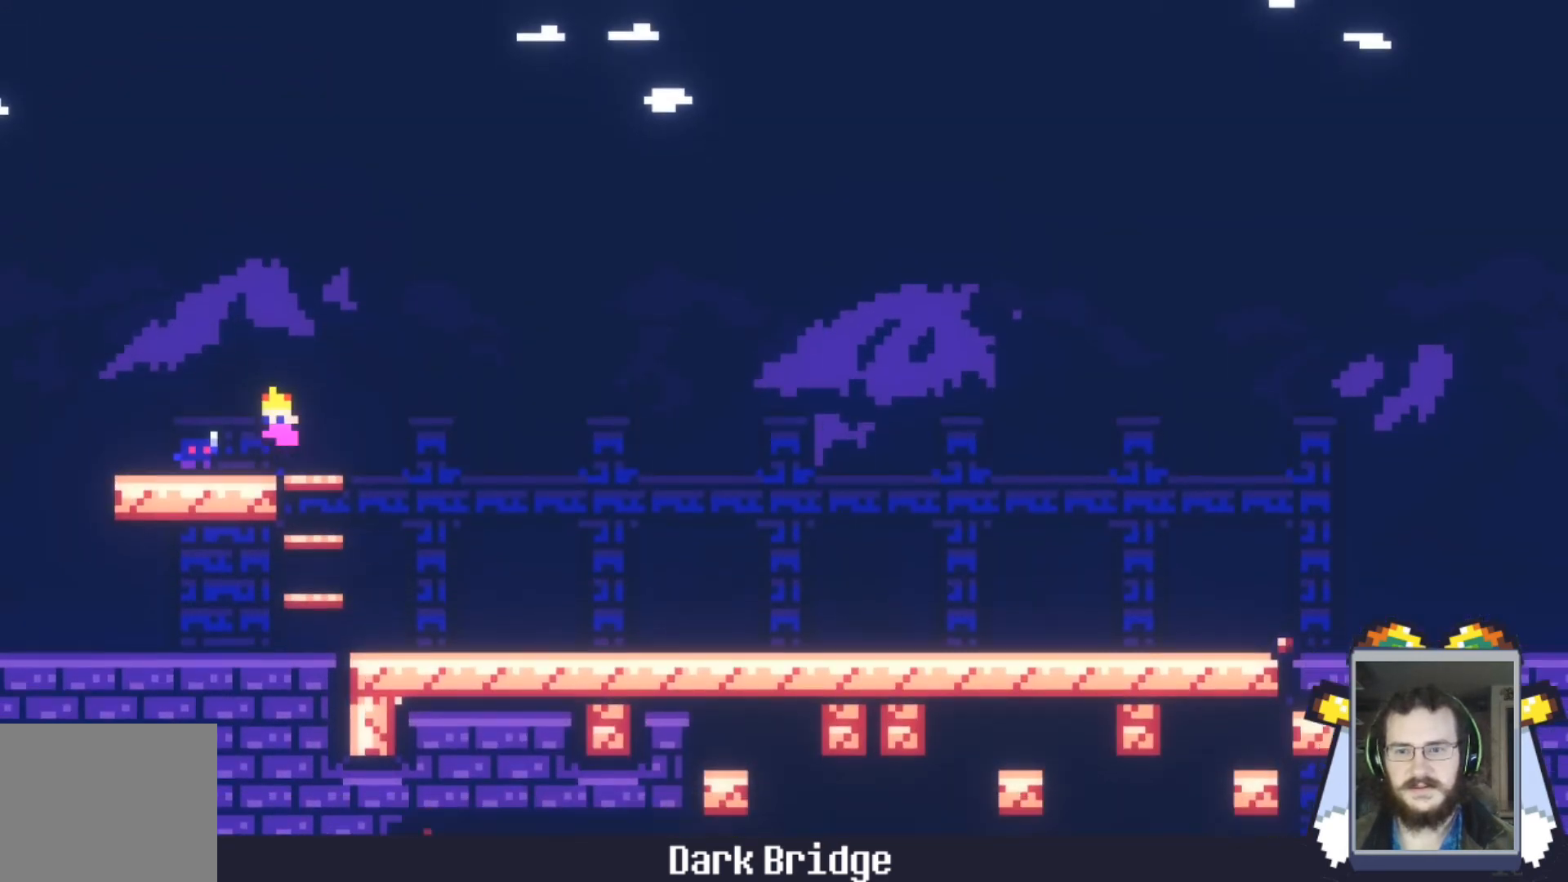
{"buttons": [], "left_stick": "center", "events": [[301, "left_stick", "left"], [434, "left_stick", "center"]]}
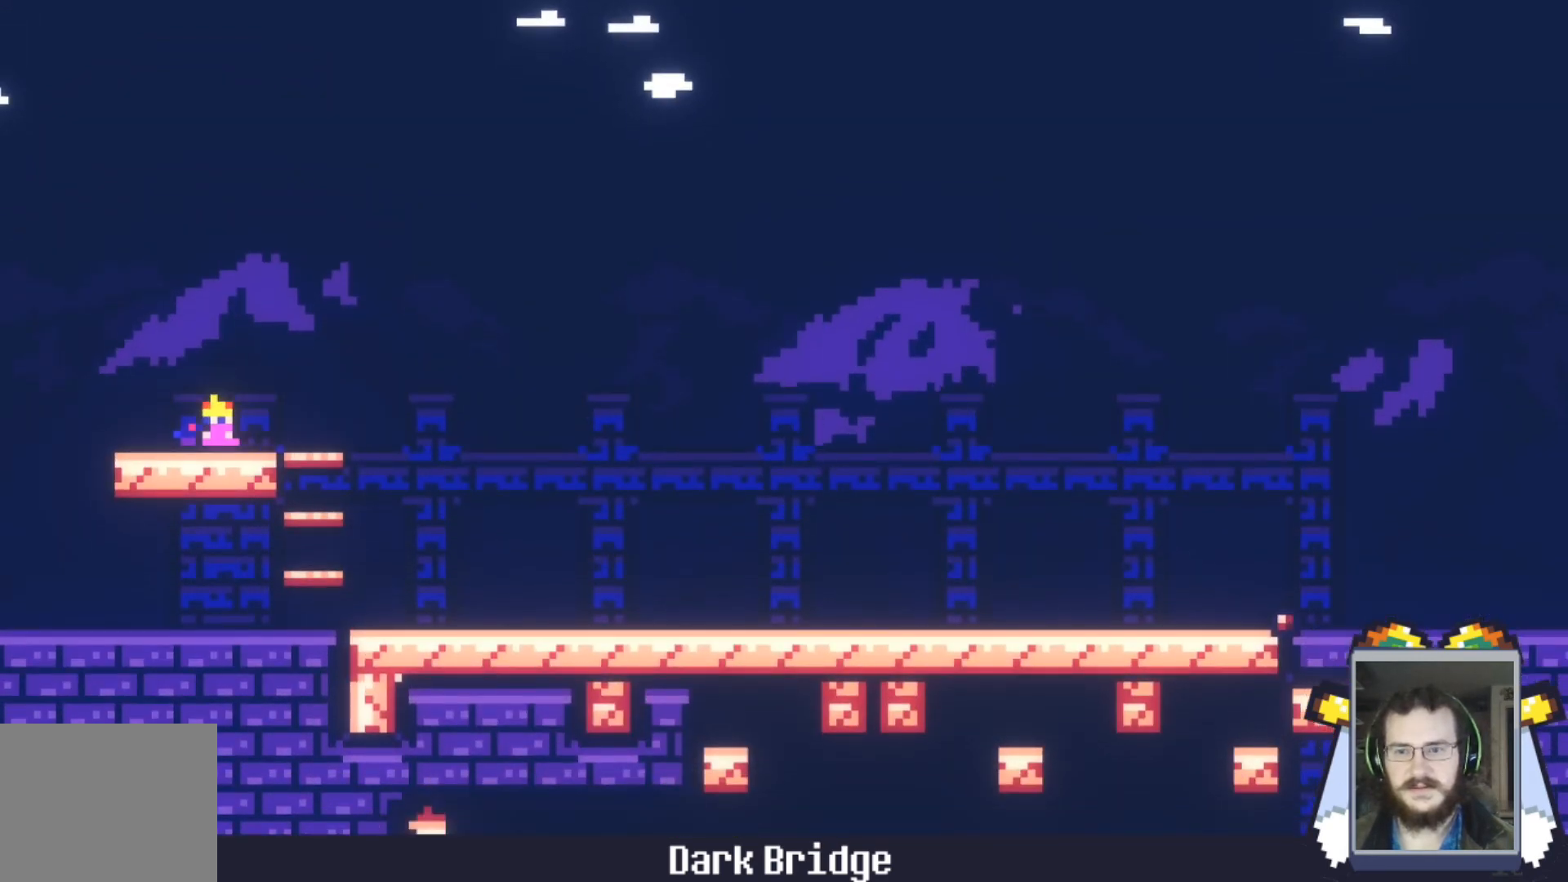
{"buttons": [], "left_stick": "center", "events": [[233, "left_stick", "left"], [400, "left_stick", "center"]]}
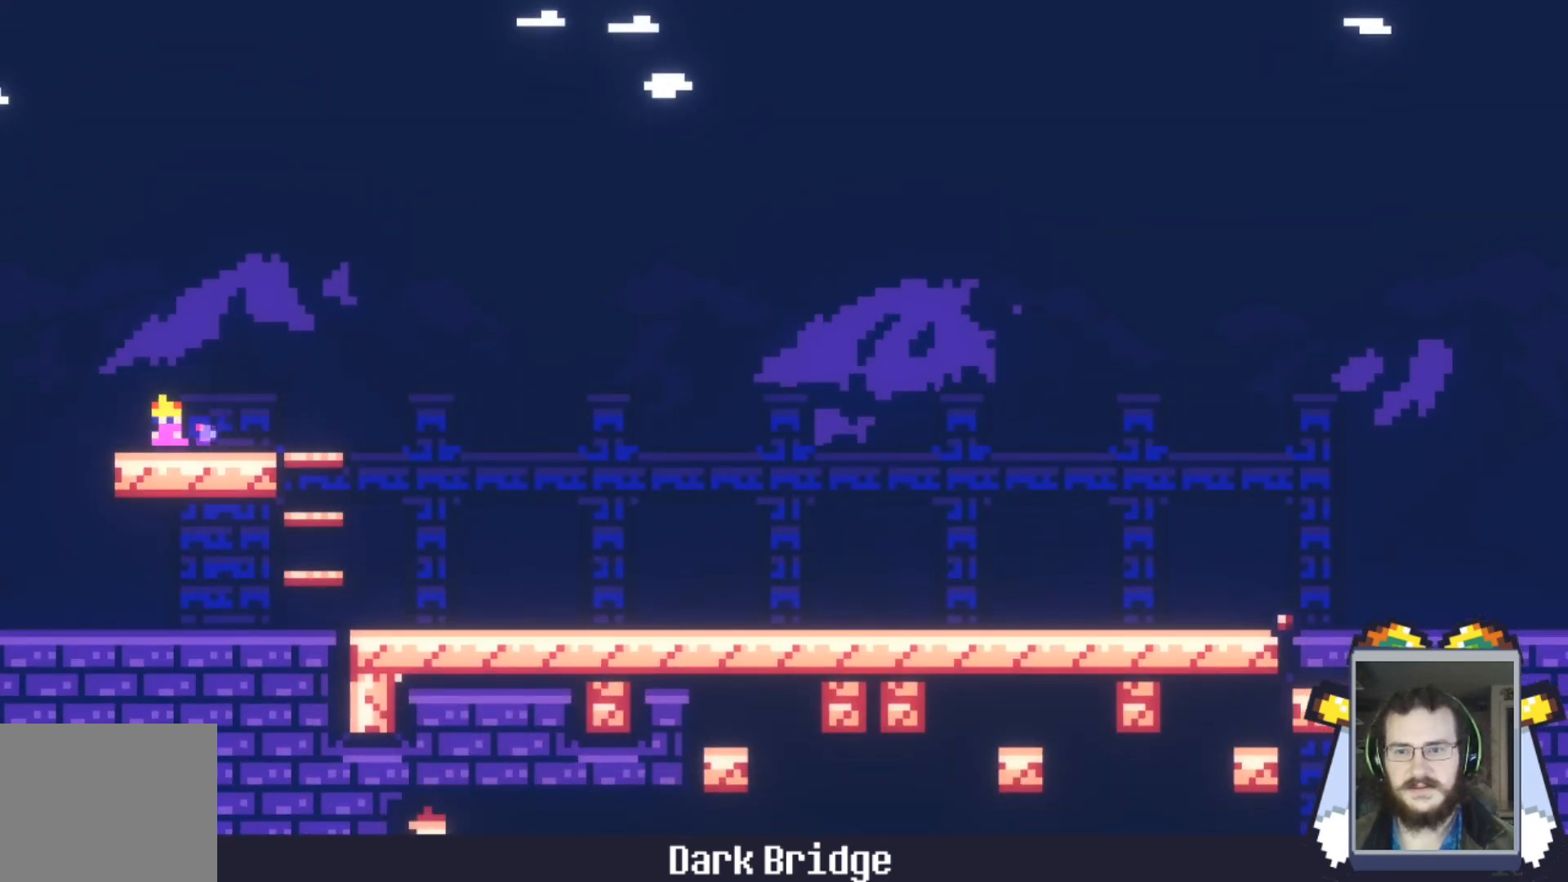
{"buttons": [], "left_stick": "right", "events": [[267, "left_stick", "left"], [434, "left_stick", "right"]]}
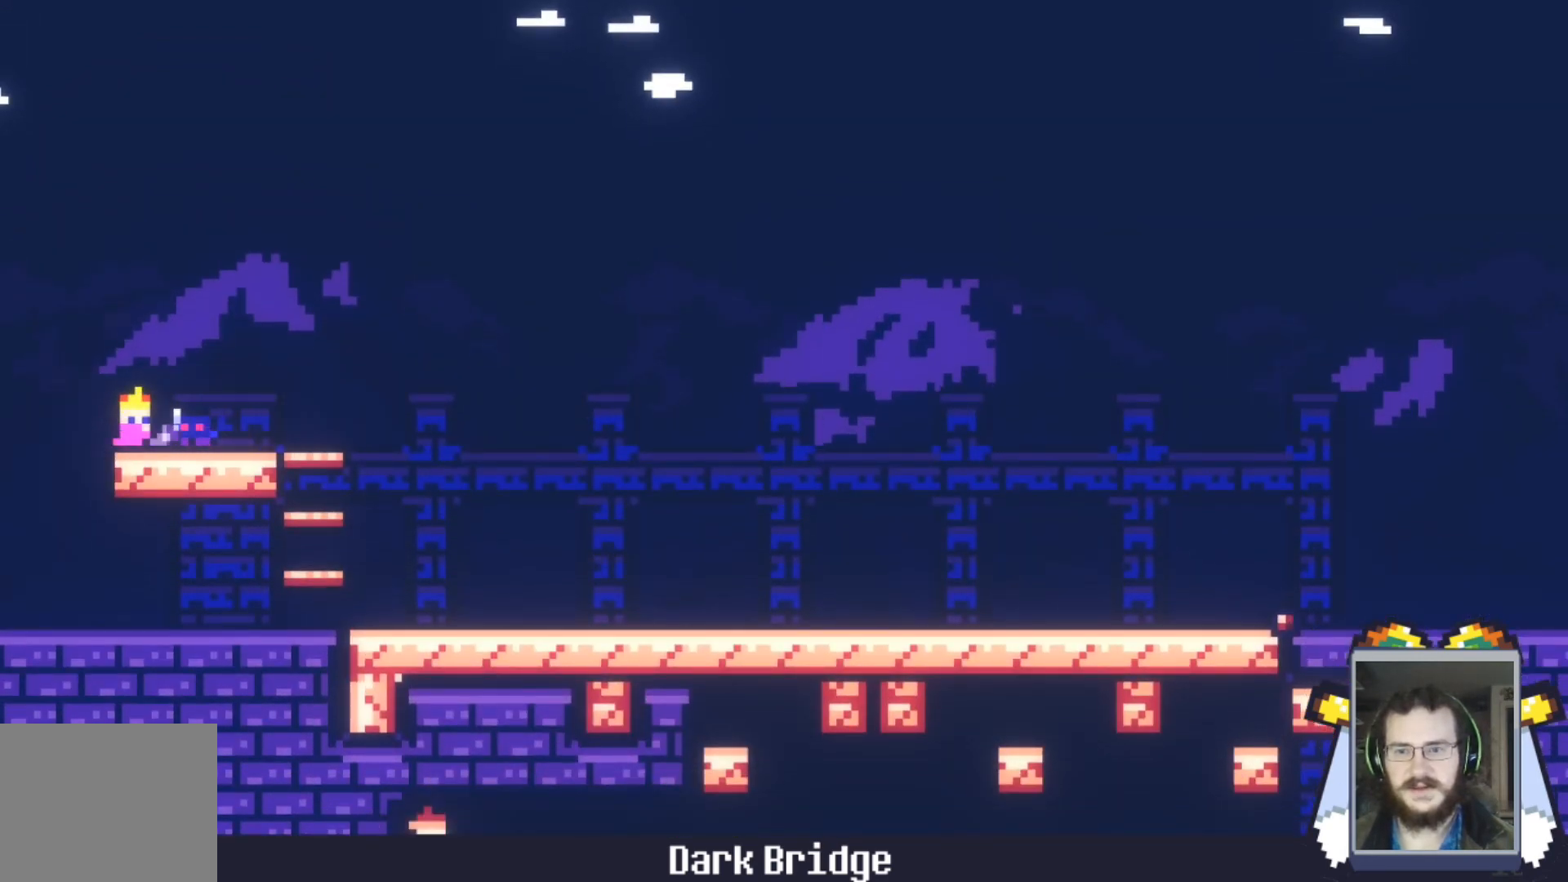
{"buttons": [], "left_stick": "right", "events": [[133, "left_stick", "center"], [267, "left_stick", "right"]]}
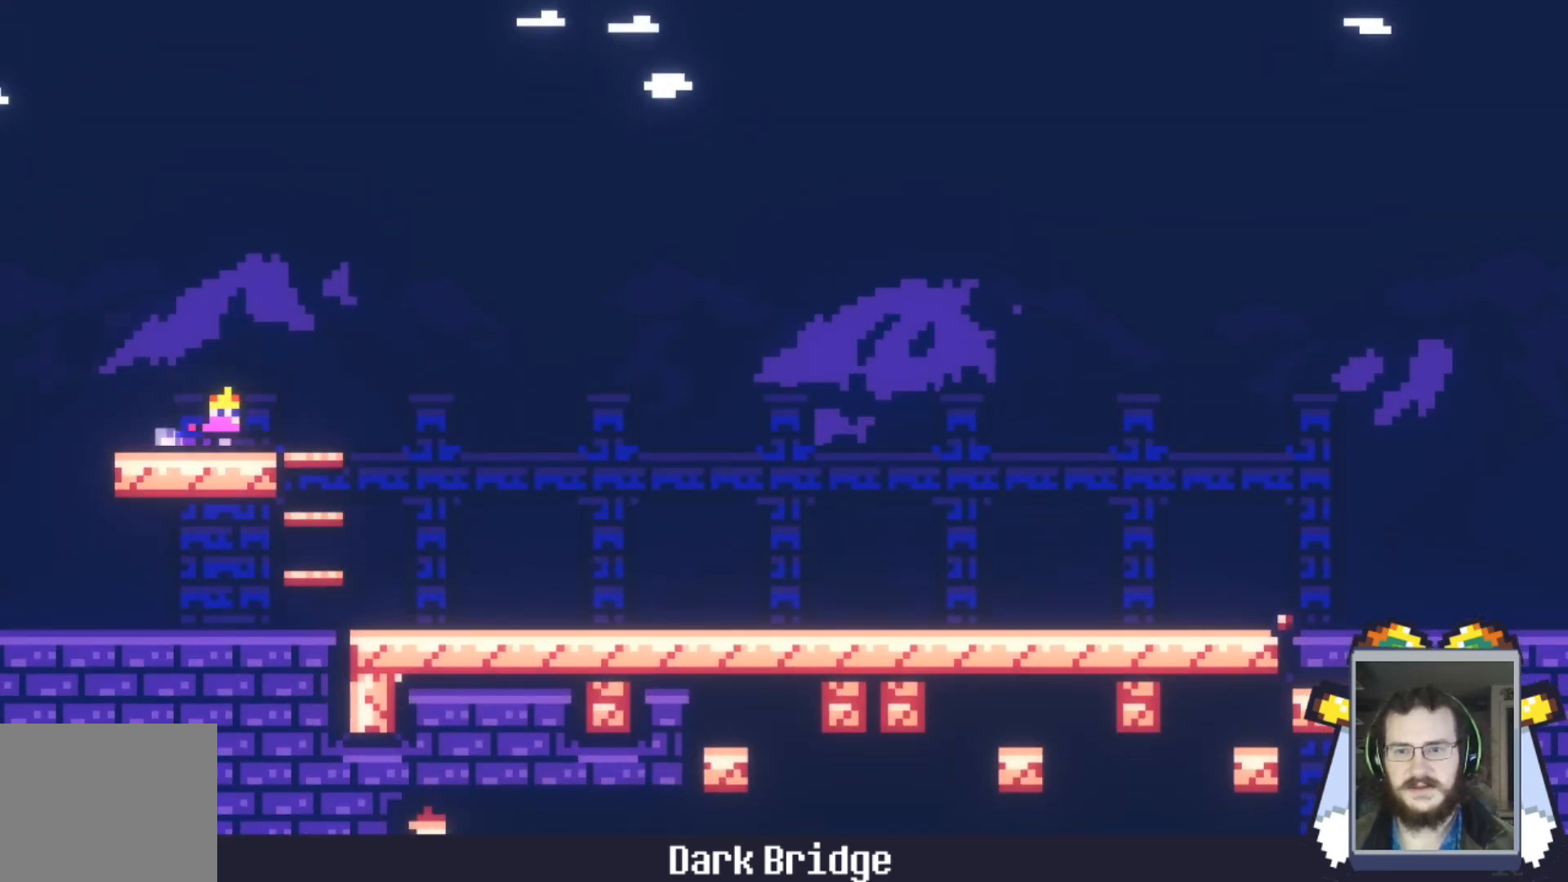
{"buttons": ["X"], "left_stick": "center", "events": [[134, "left_stick", "left"], [234, "X", "down"], [334, "left_stick", "center"], [401, "X", "up"], [467, "X", "down"]]}
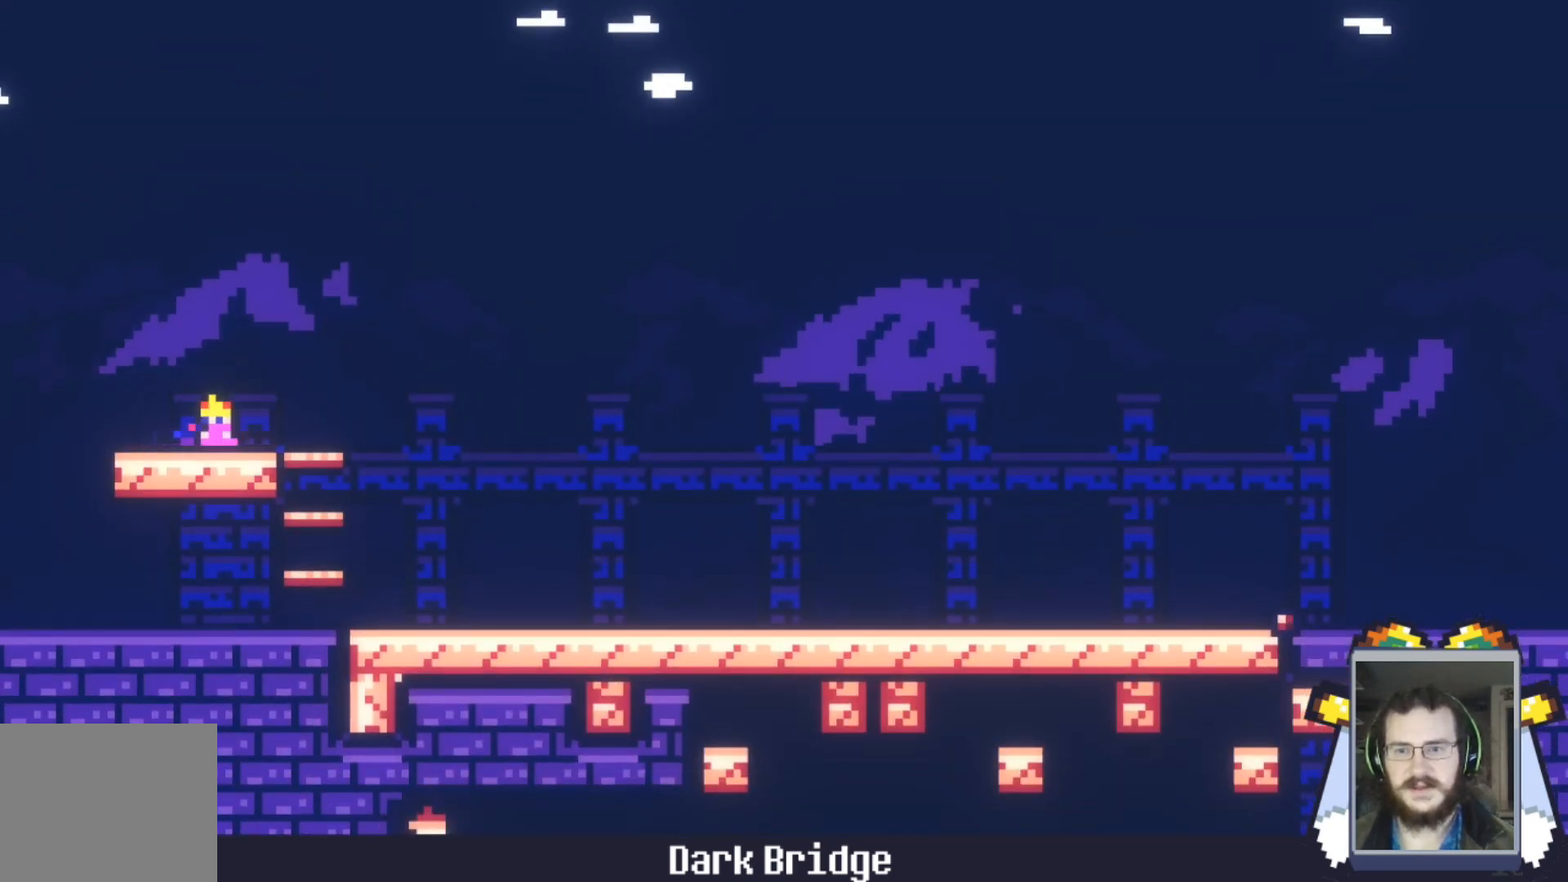
{"buttons": ["A"], "left_stick": "right", "events": [[133, "X", "up"], [167, "left_stick", "right"], [467, "A", "down"]]}
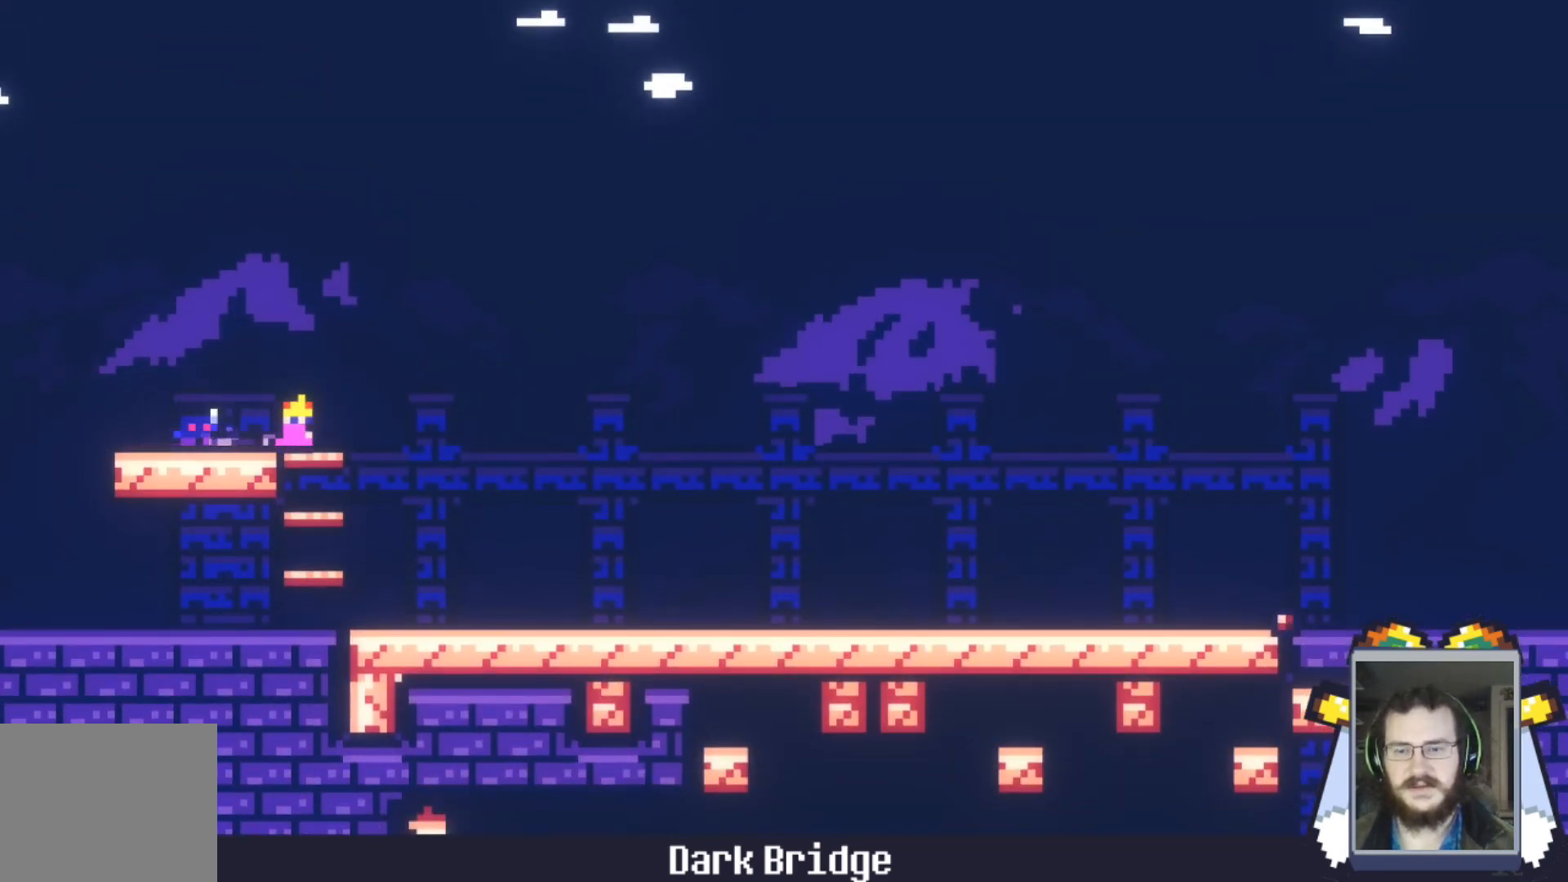
{"buttons": ["A"], "left_stick": "right", "events": []}
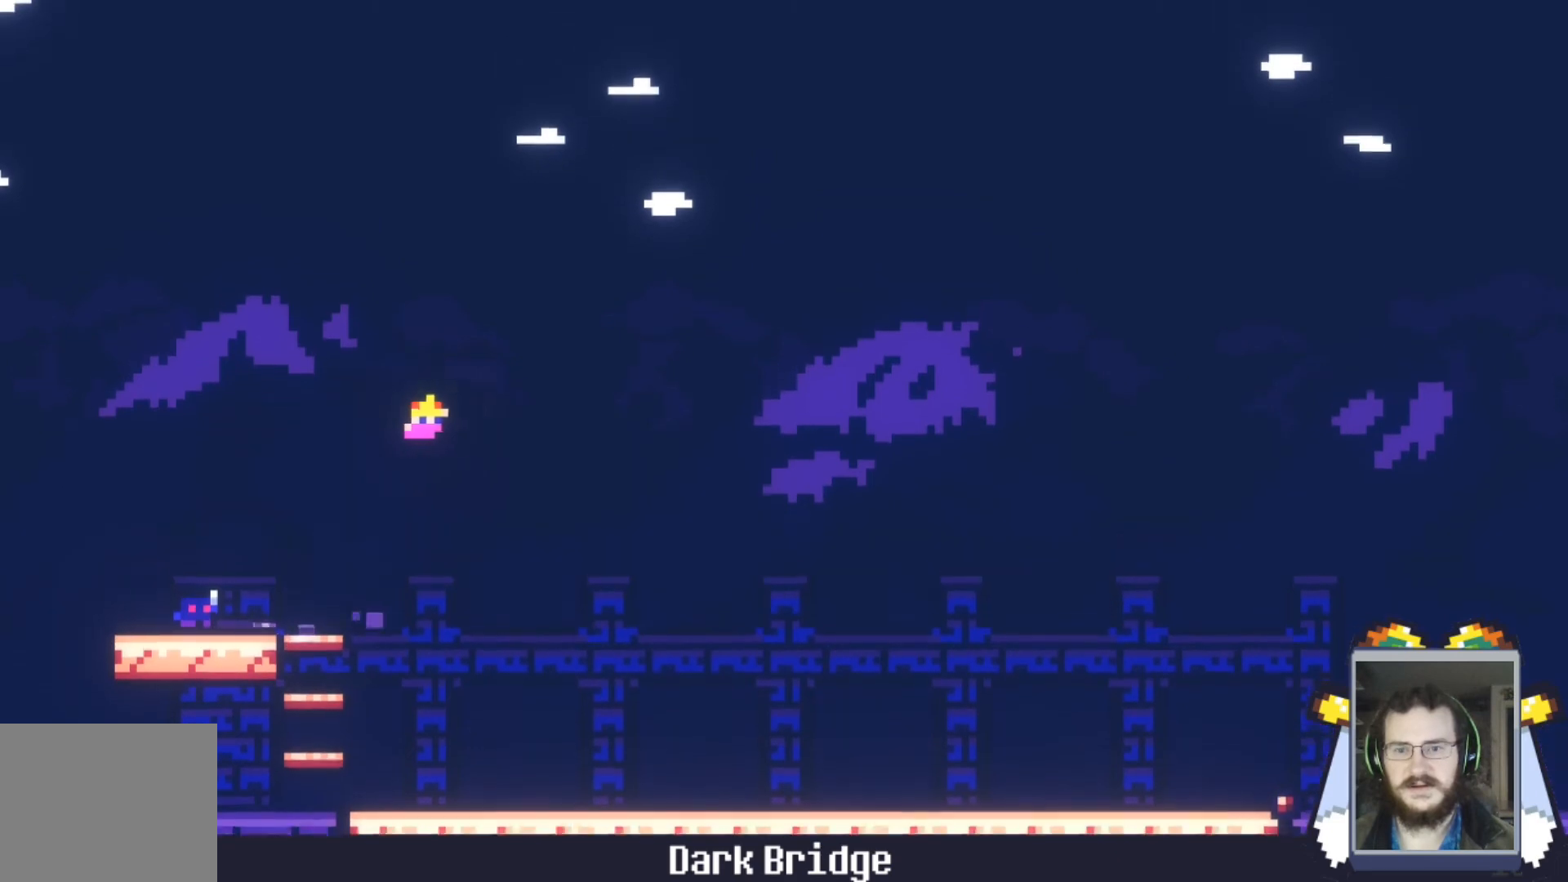
{"buttons": ["X"], "left_stick": "right", "events": [[33, "X", "down"], [400, "A", "up"]]}
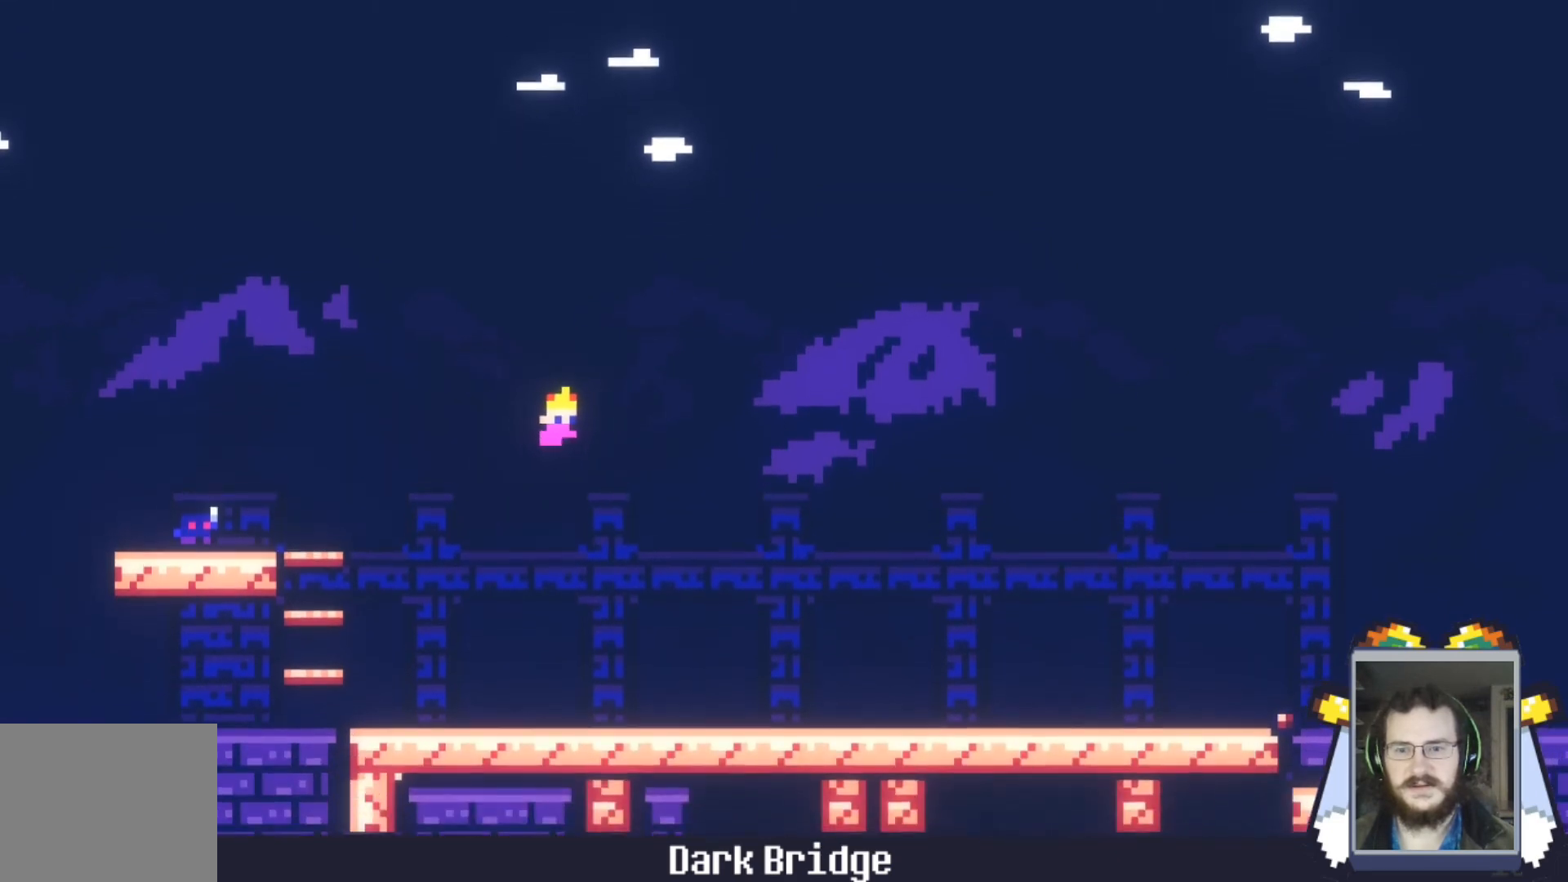
{"buttons": [], "left_stick": "right", "events": [[100, "X", "up"]]}
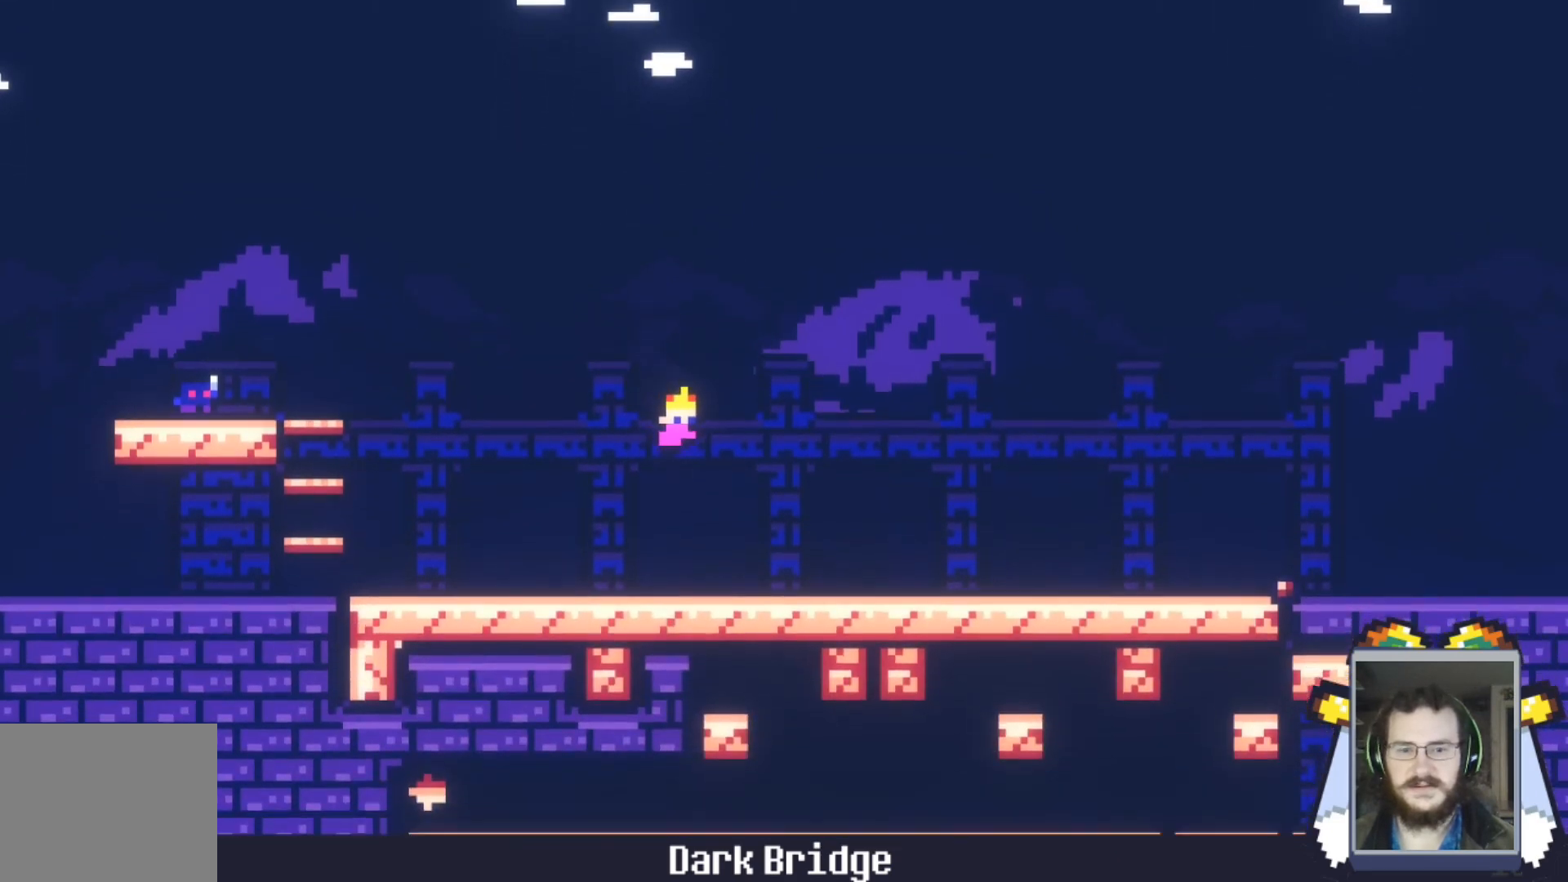
{"buttons": [], "left_stick": "right", "events": []}
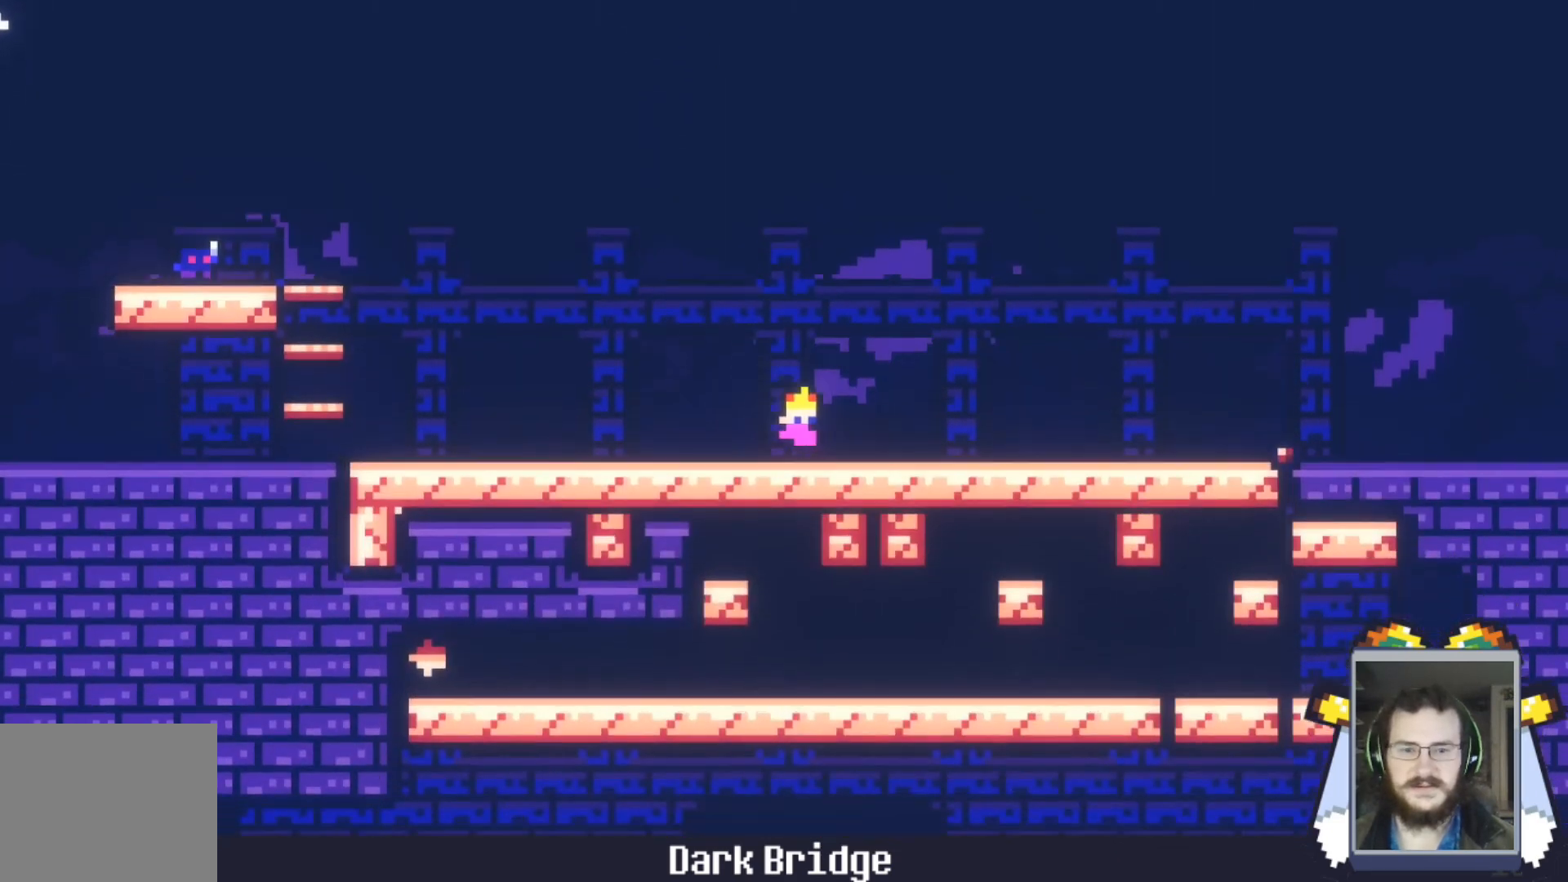
{"buttons": [], "left_stick": "right", "events": []}
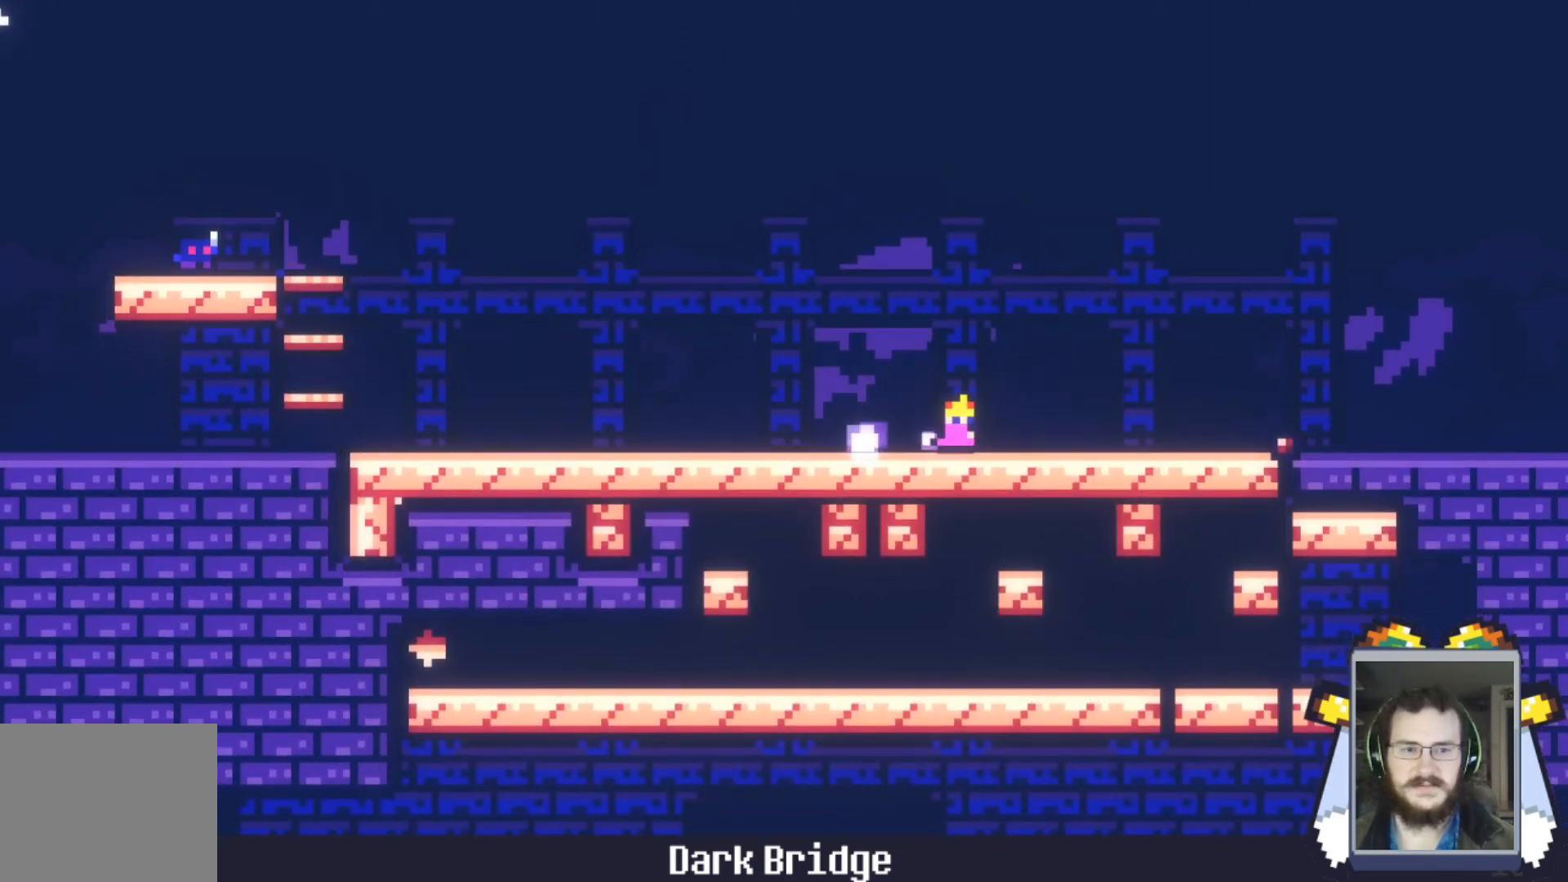
{"buttons": [], "left_stick": "right", "events": []}
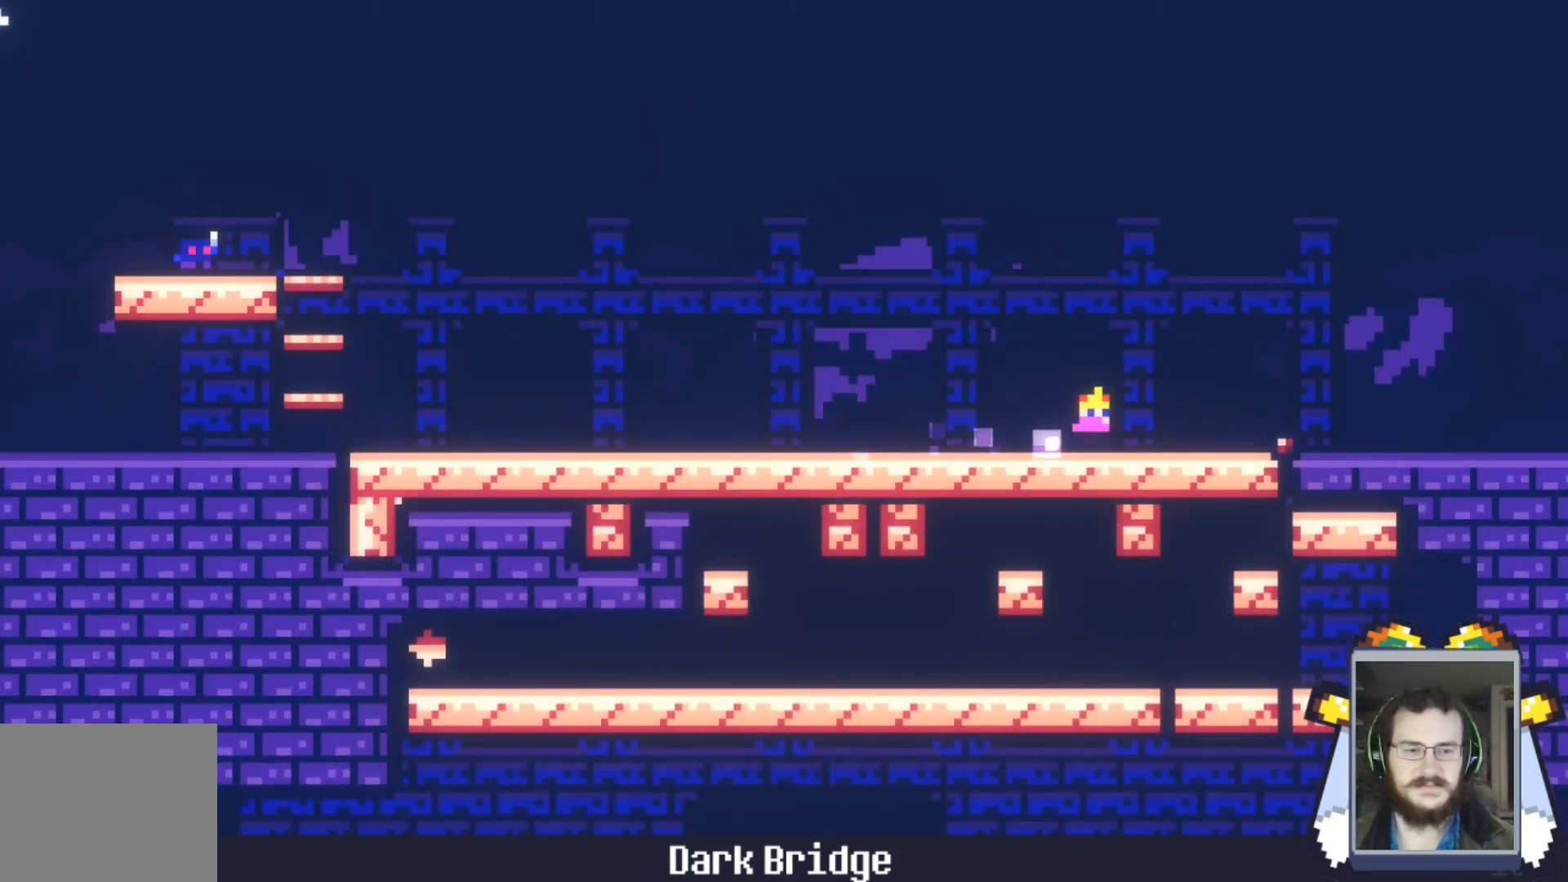
{"buttons": [], "left_stick": "right", "events": []}
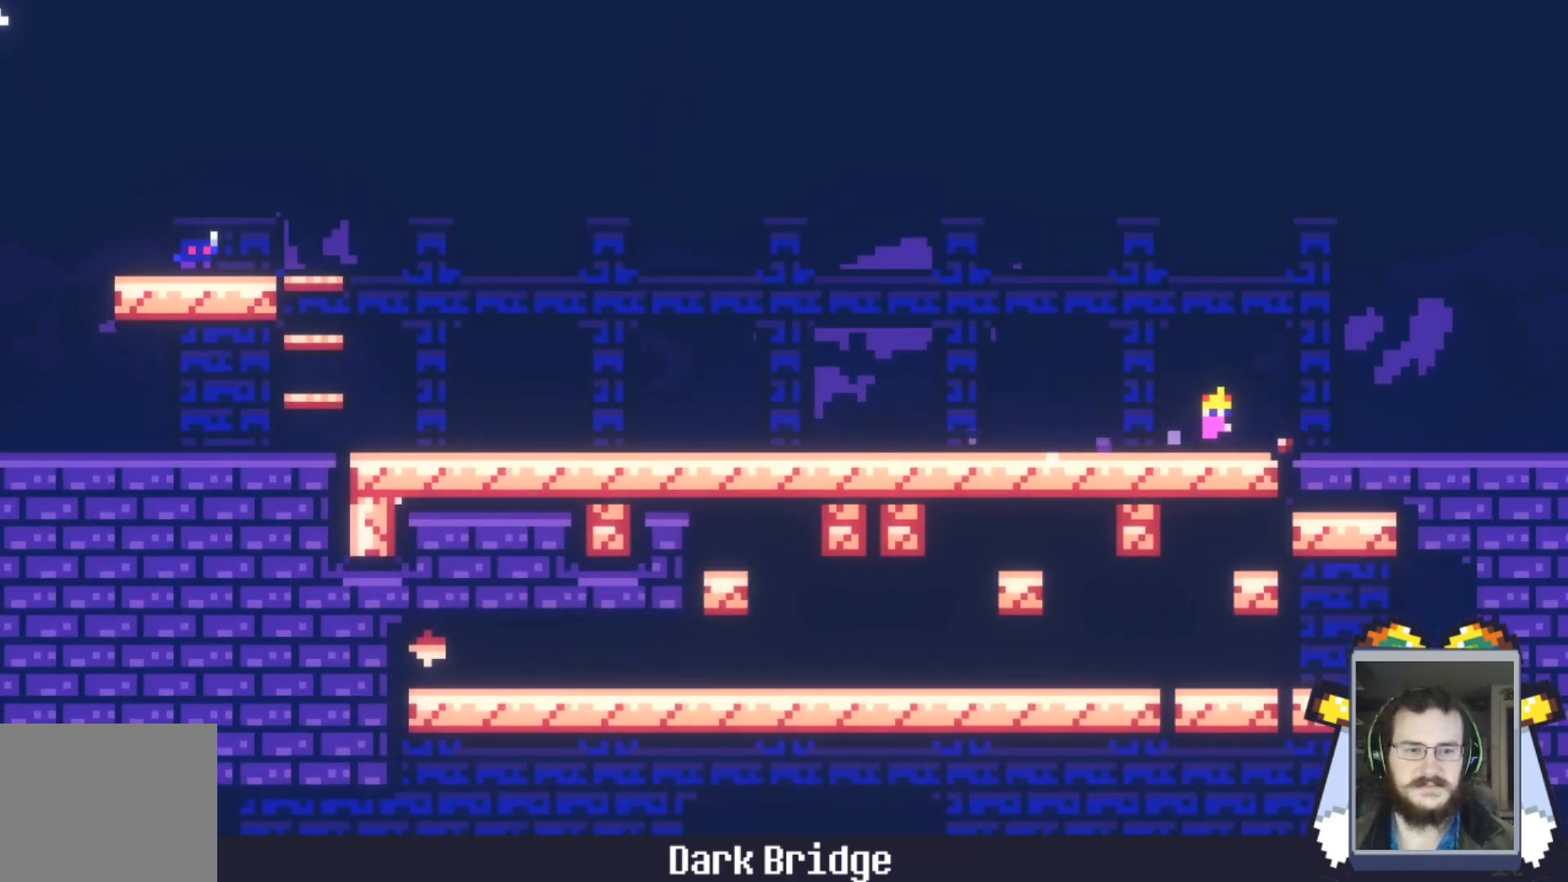
{"buttons": [], "left_stick": "right", "events": []}
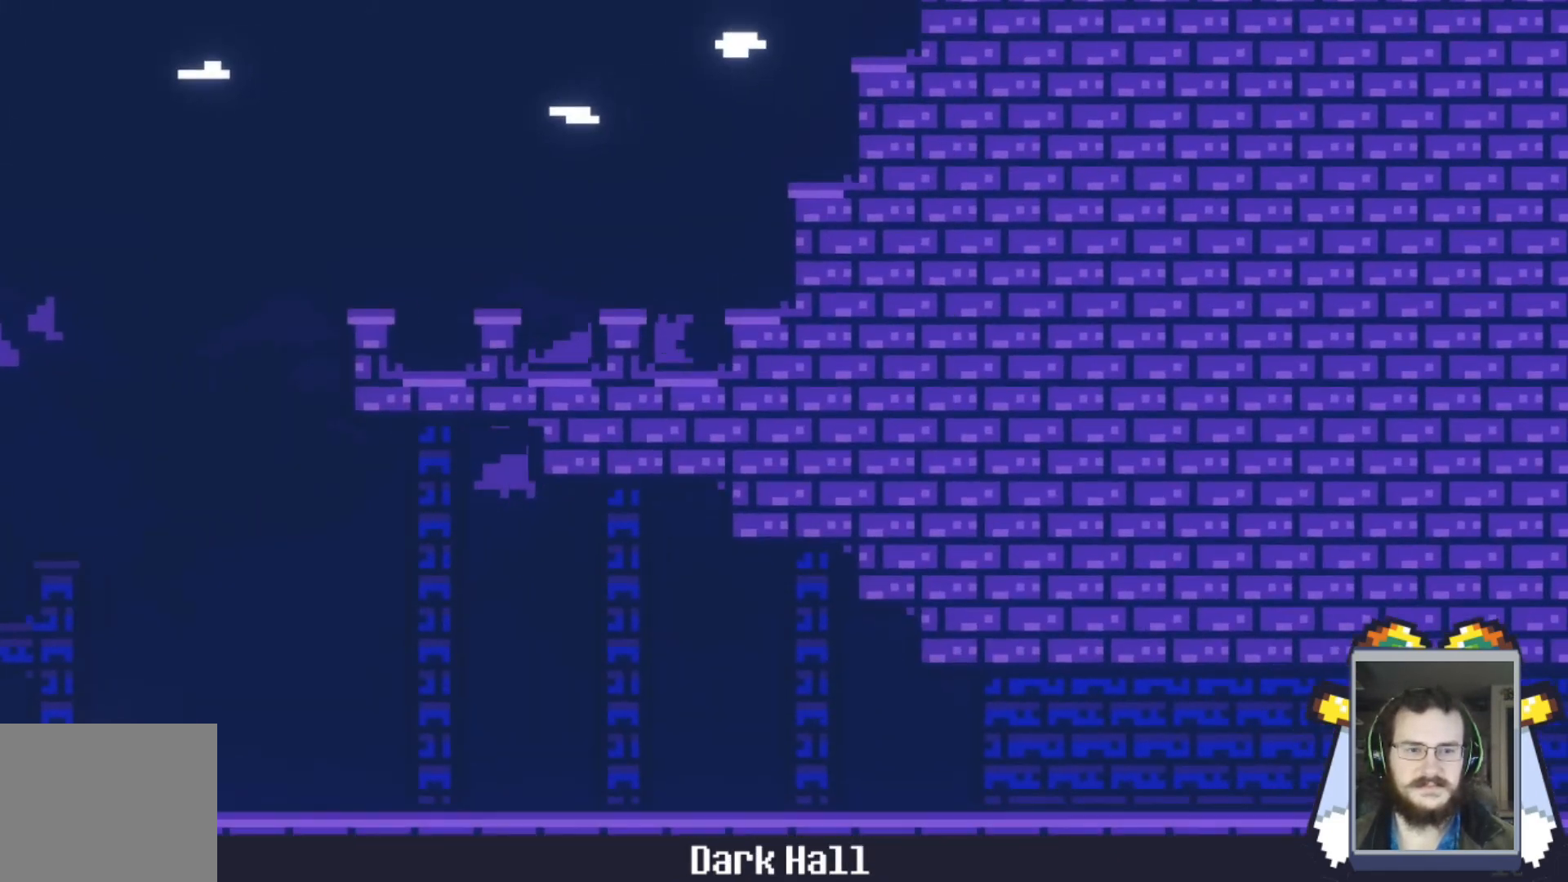
{"buttons": [], "left_stick": "right", "events": []}
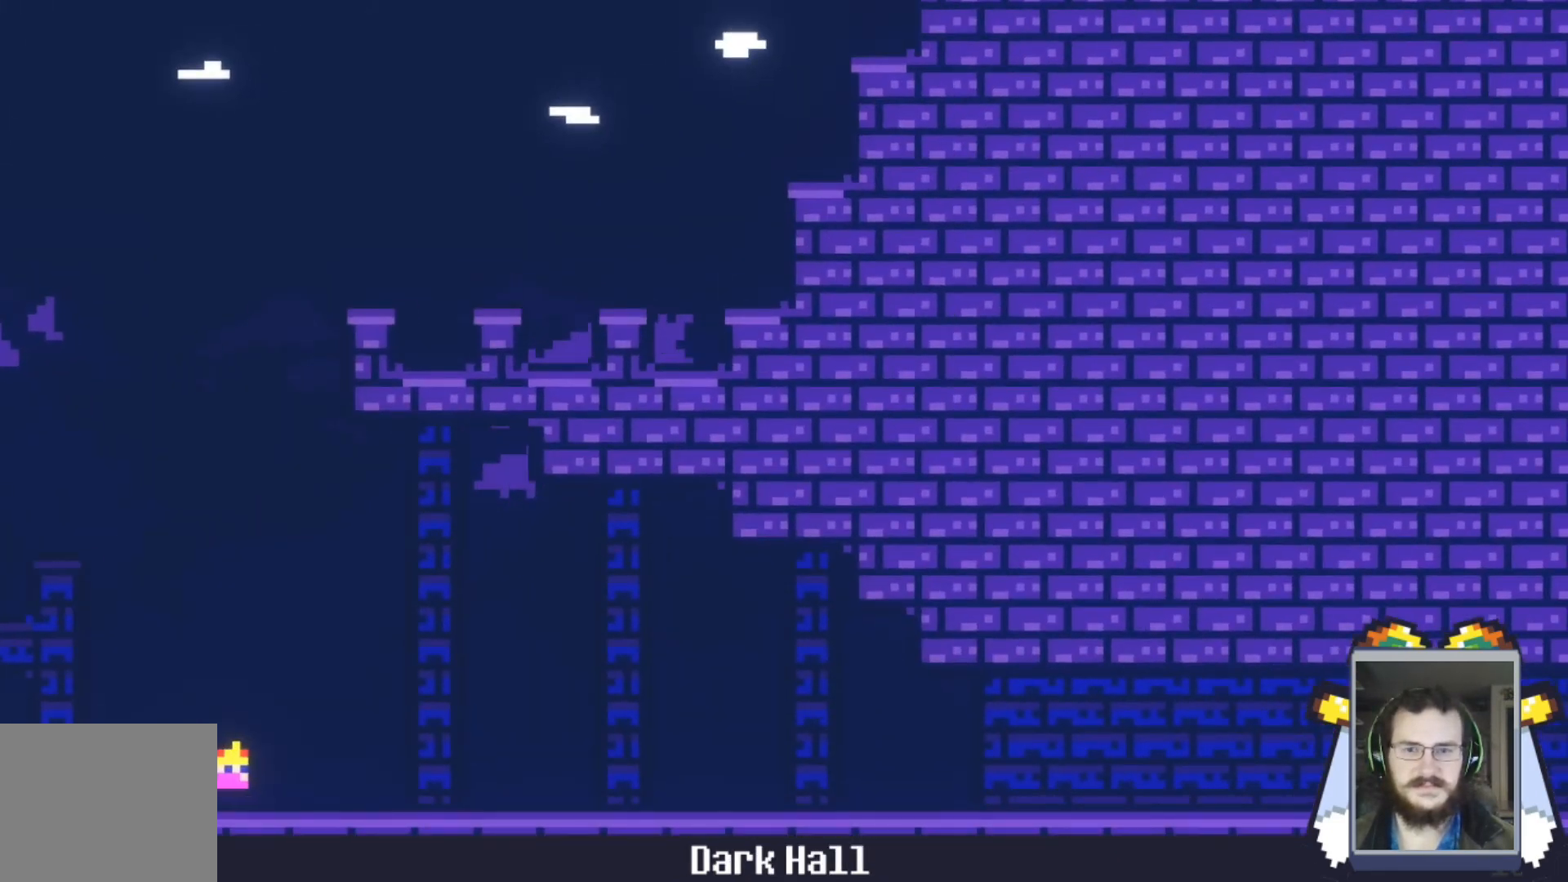
{"buttons": [], "left_stick": "right", "events": []}
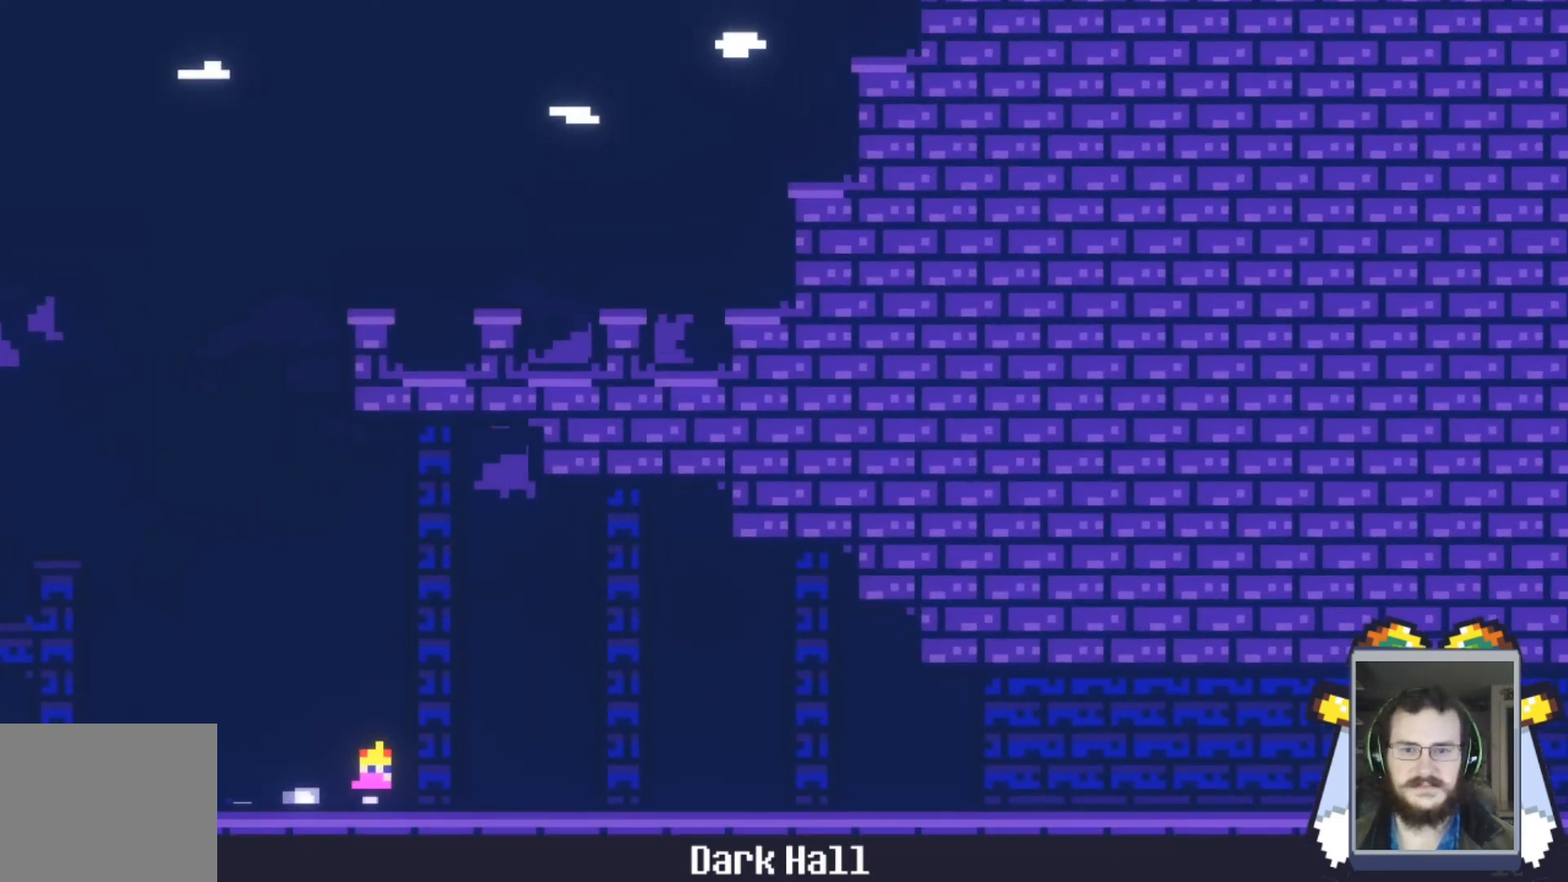
{"buttons": [], "left_stick": "right", "events": []}
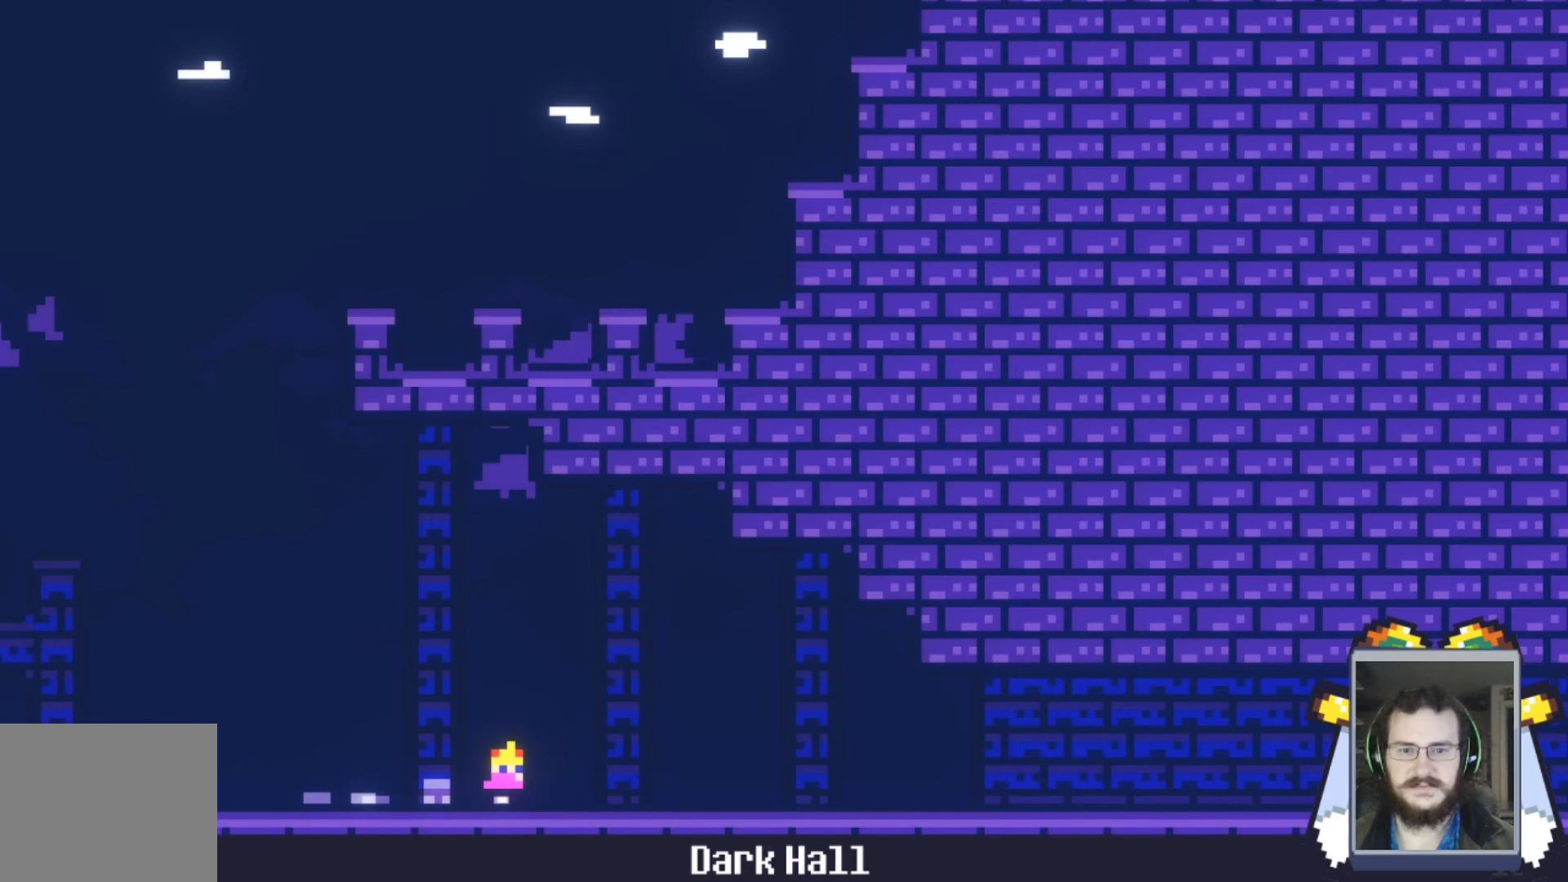
{"buttons": [], "left_stick": "right", "events": []}
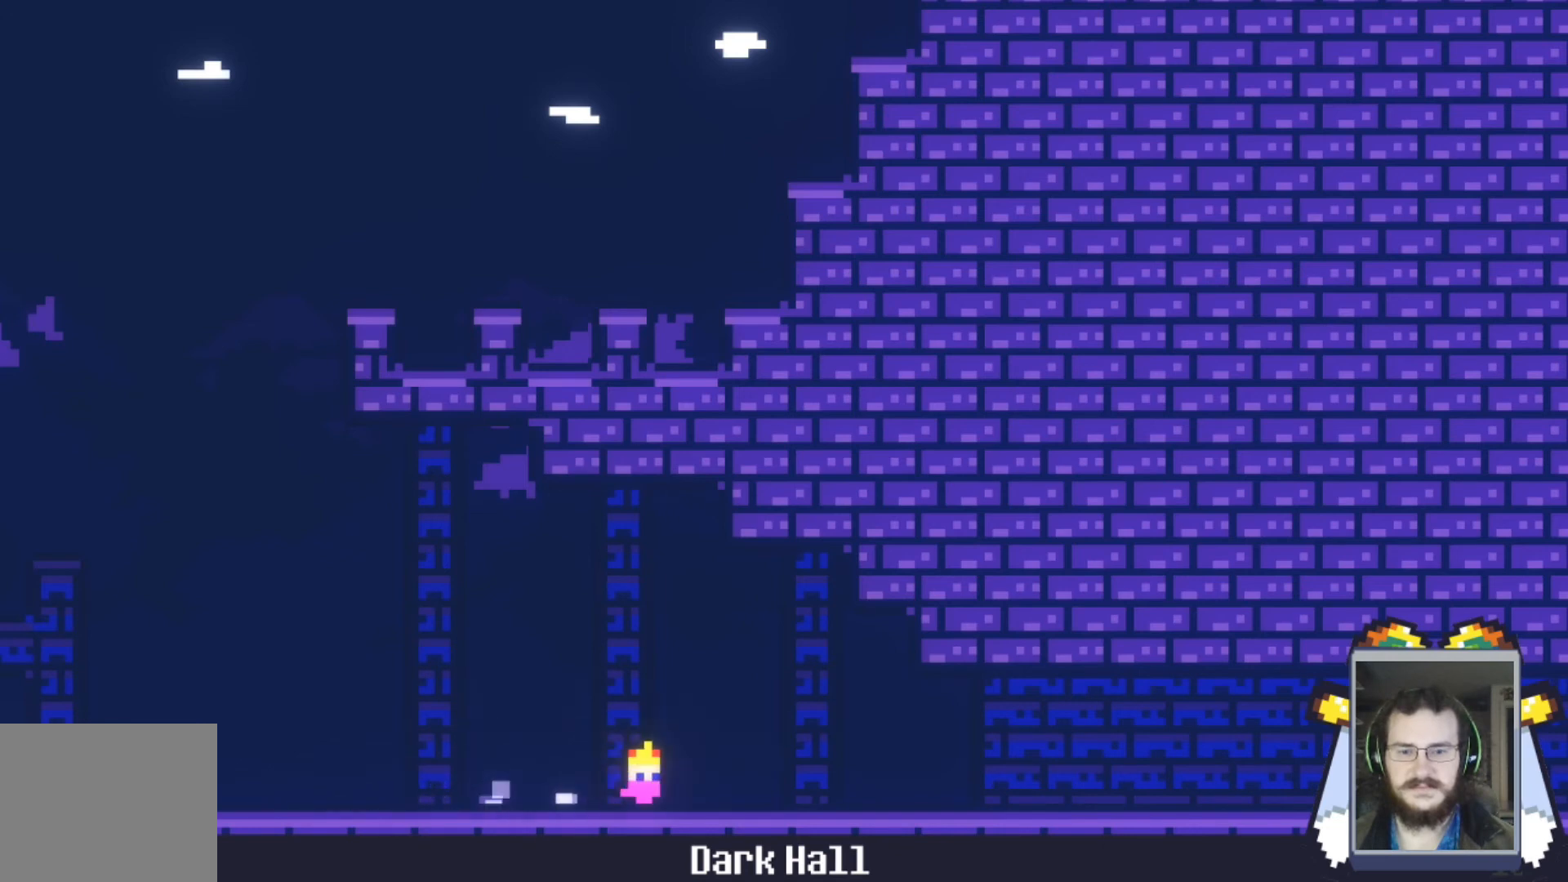
{"buttons": [], "left_stick": "right", "events": []}
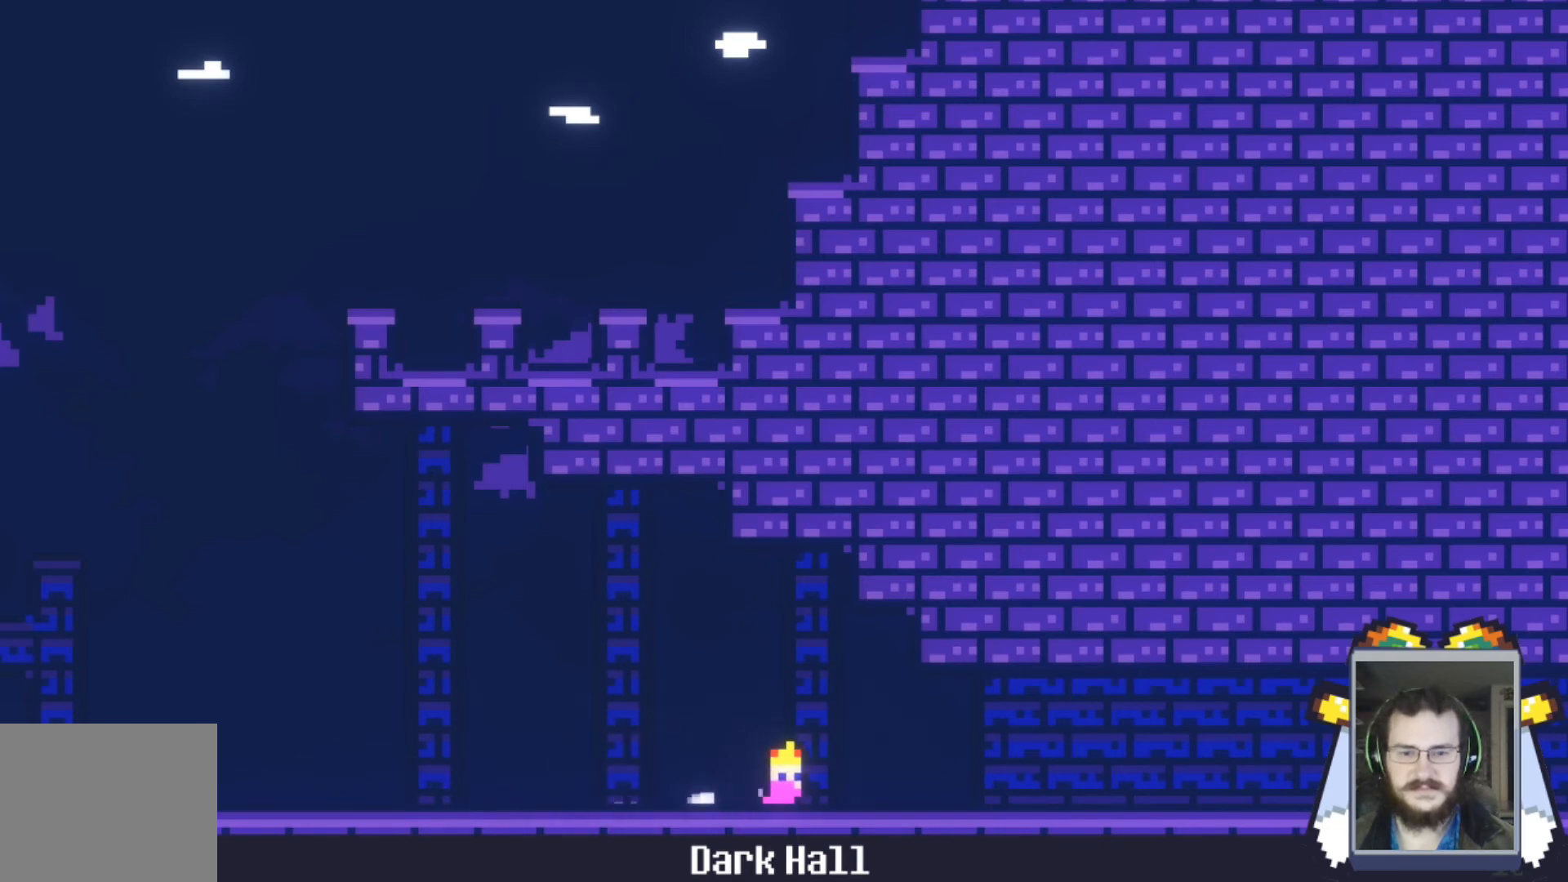
{"buttons": [], "left_stick": "right", "events": []}
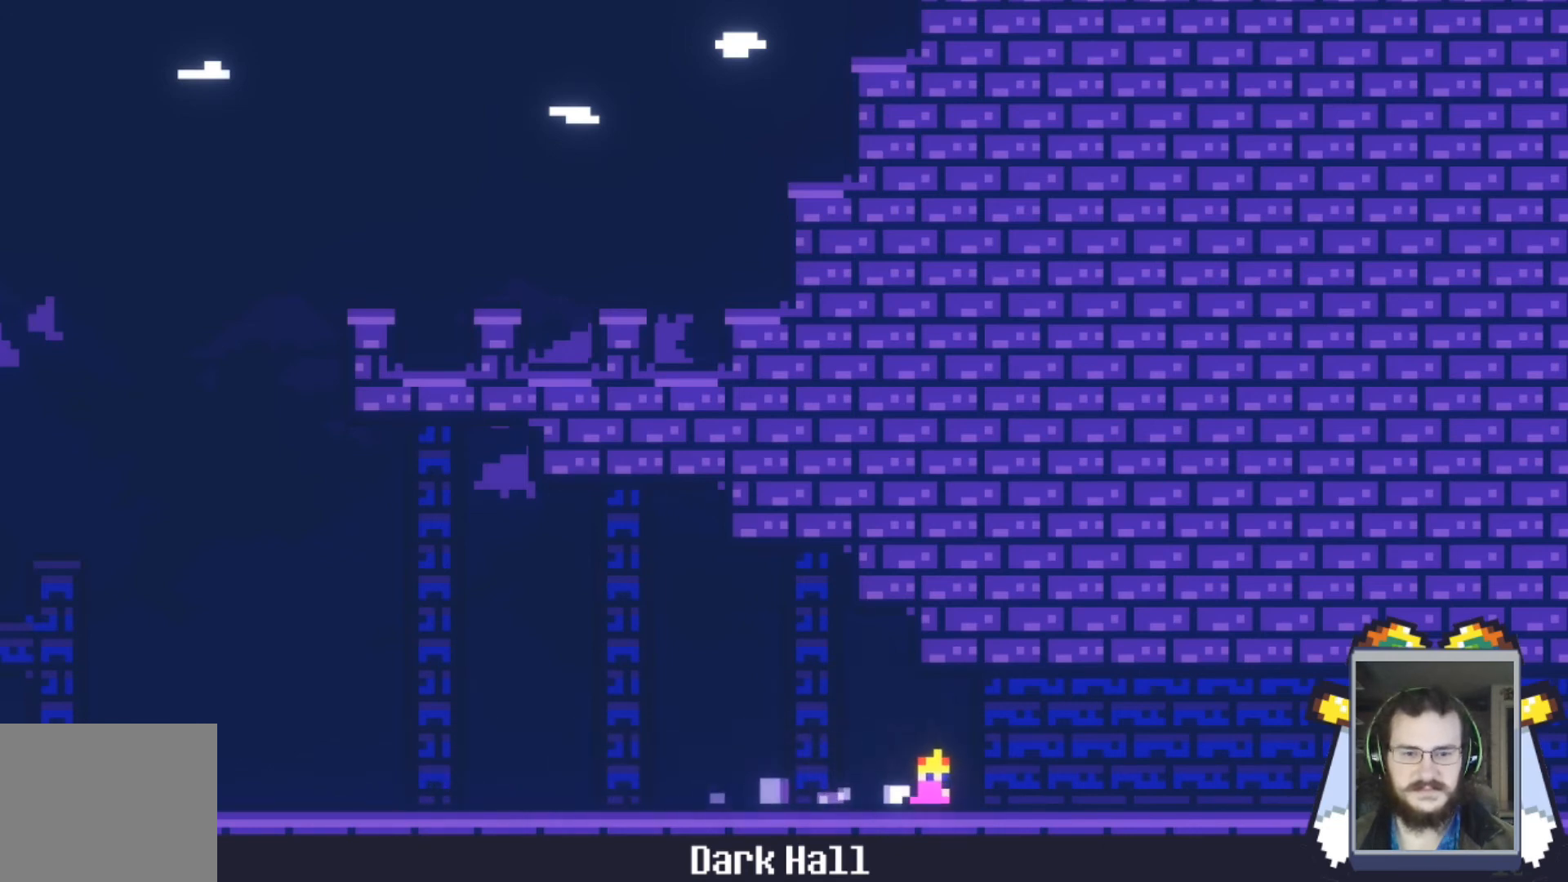
{"buttons": ["A"], "left_stick": "right", "events": [[267, "A", "down"]]}
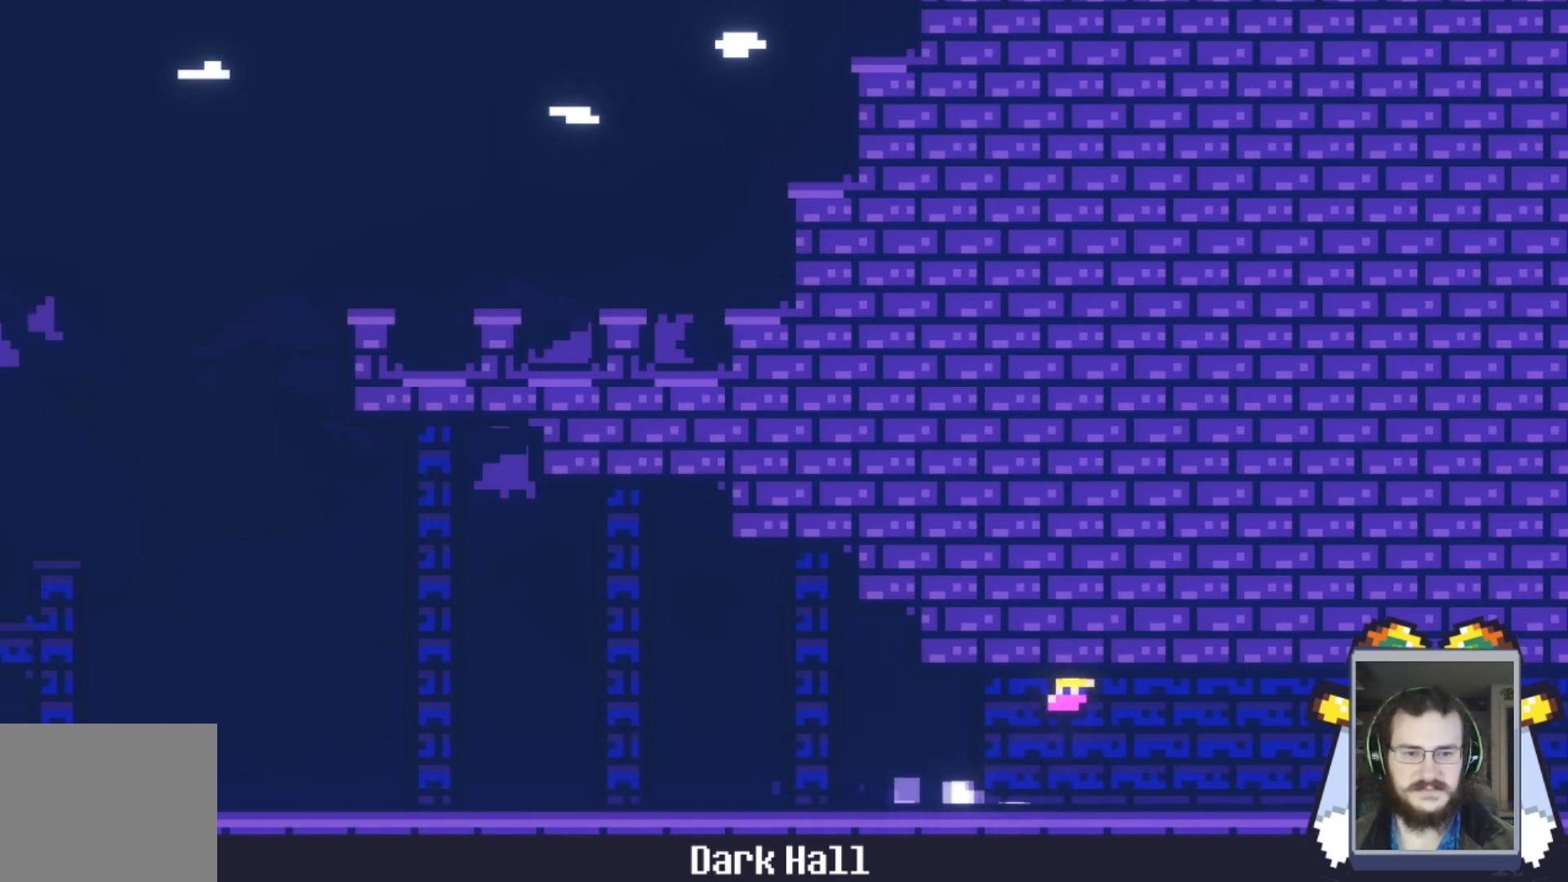
{"buttons": ["A"], "left_stick": "right", "events": [[134, "A", "up"], [367, "A", "down"]]}
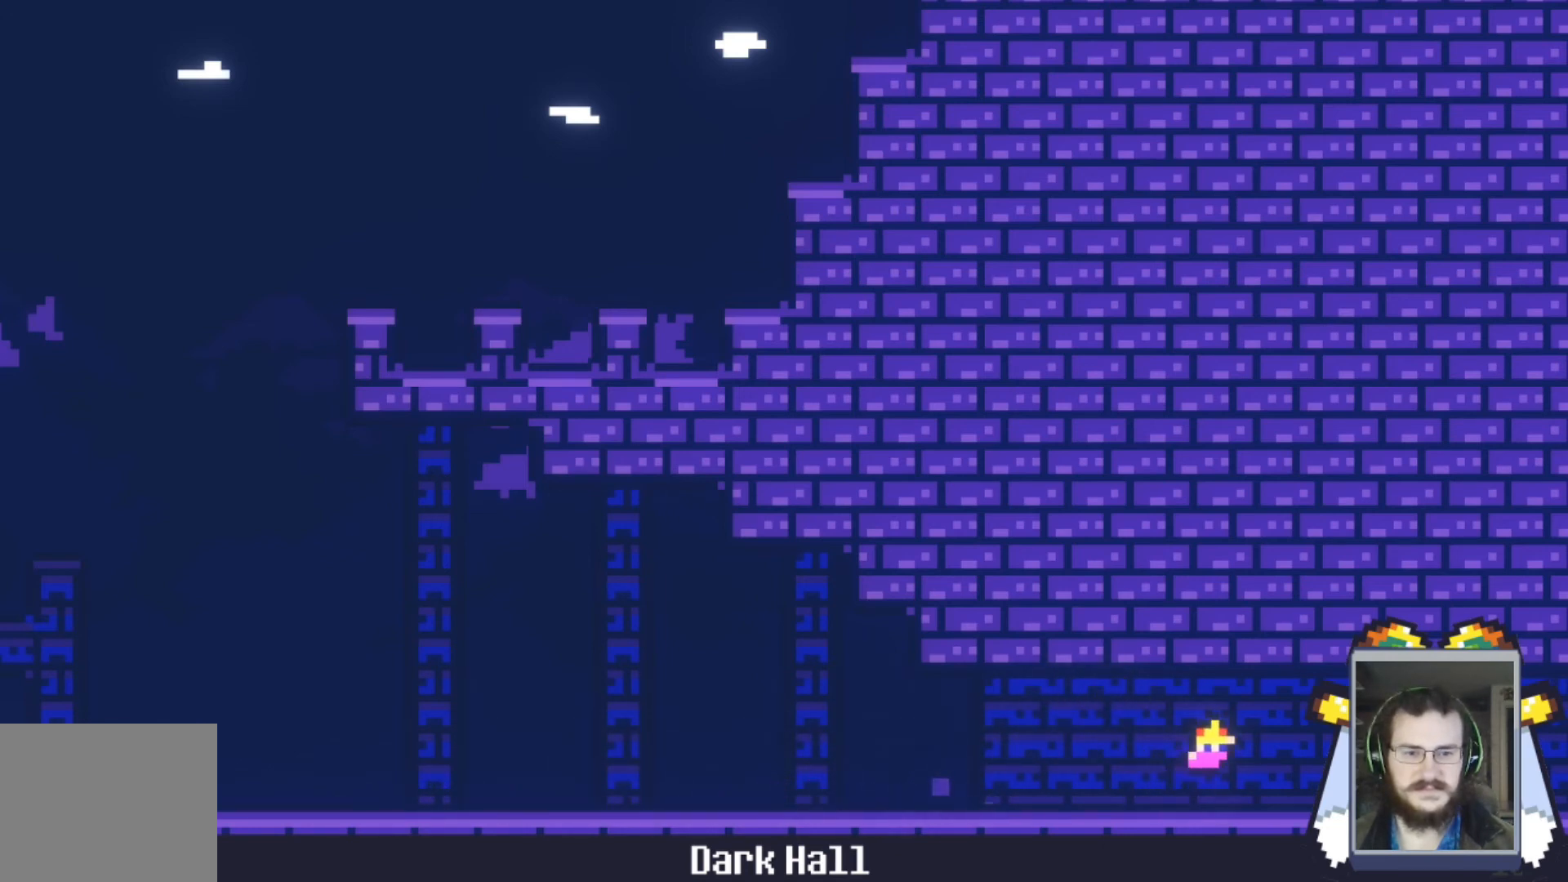
{"buttons": ["A"], "left_stick": "right", "events": [[267, "A", "up"], [500, "A", "down"]]}
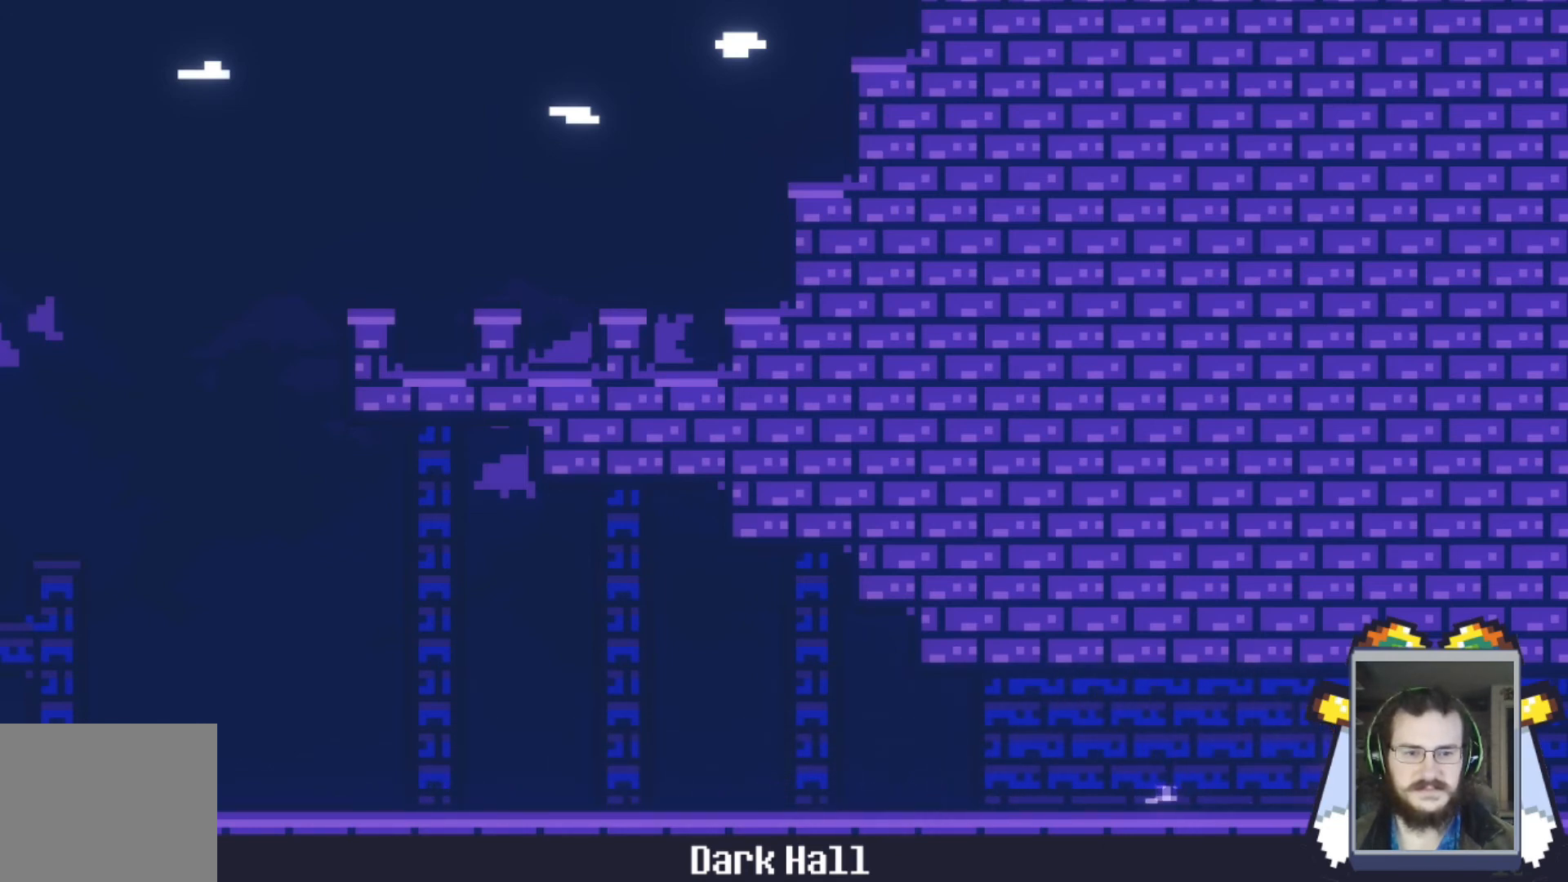
{"buttons": [], "left_stick": "right", "events": [[401, "A", "up"]]}
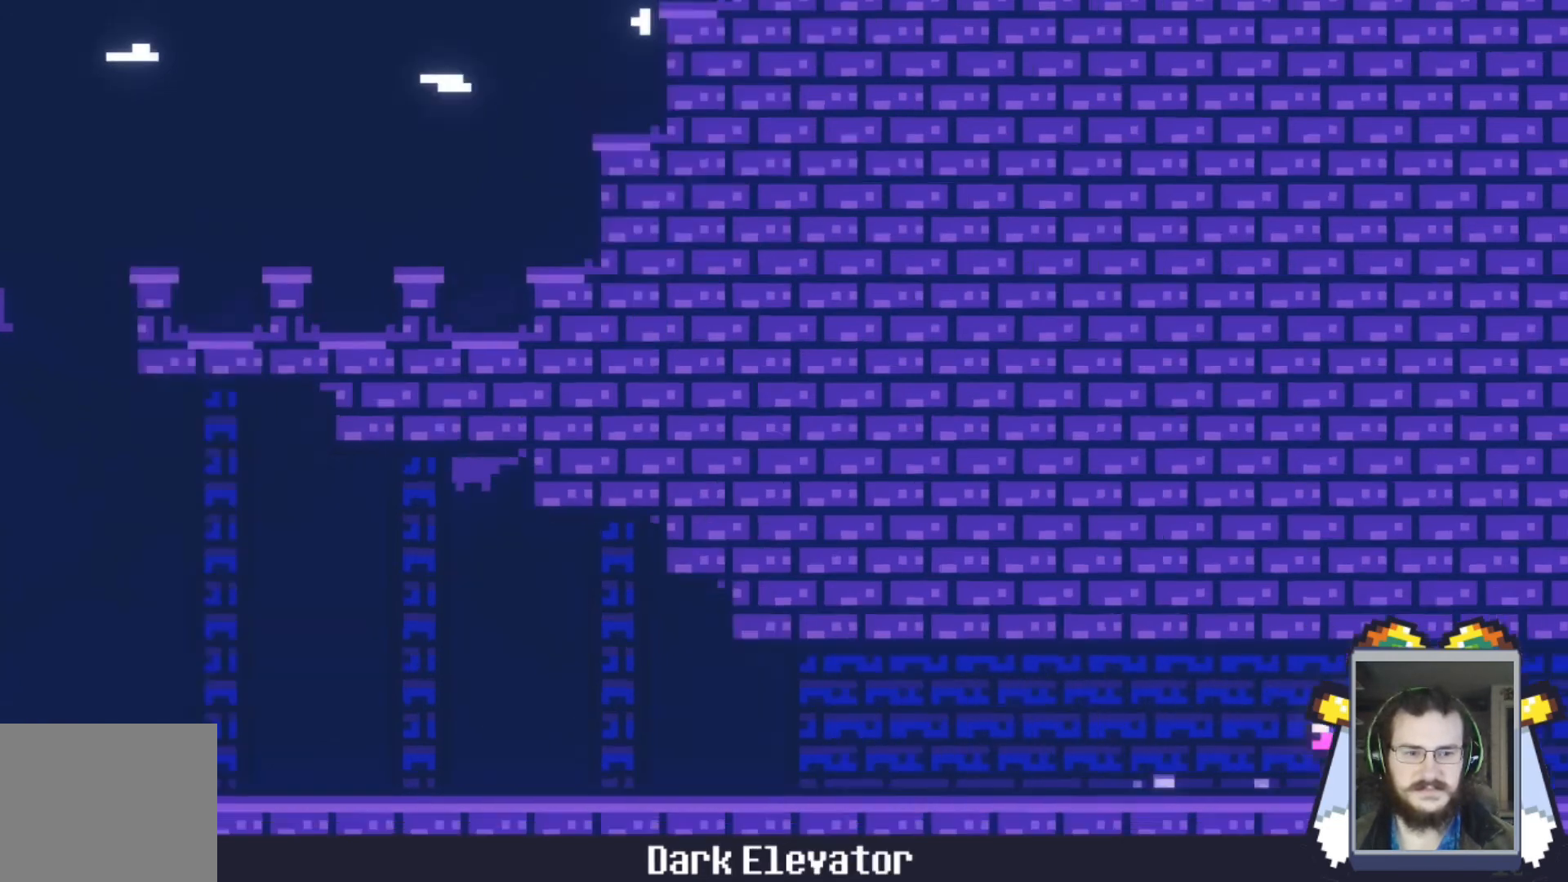
{"buttons": [], "left_stick": "right", "events": [[67, "A", "down"], [367, "A", "up"]]}